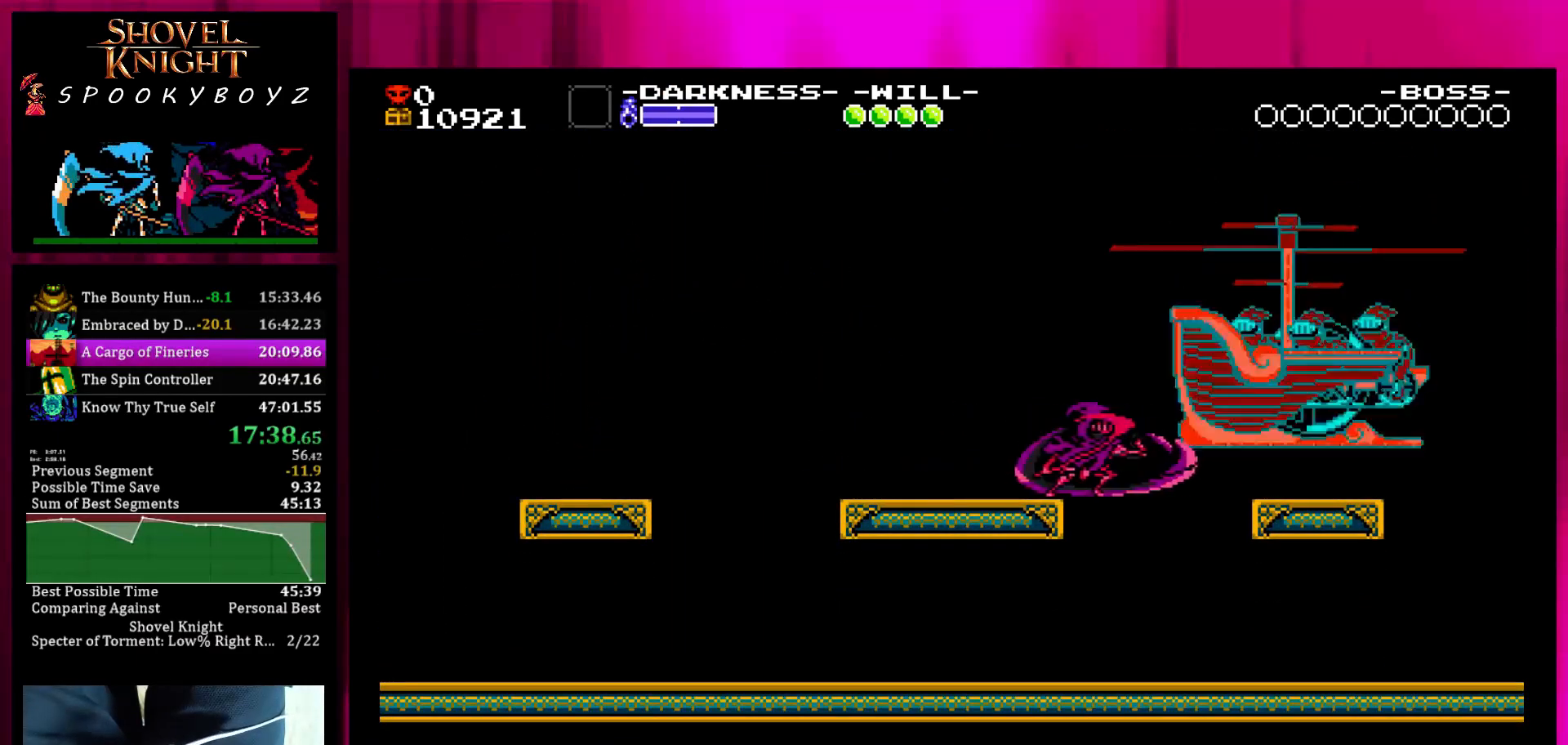
Gameplay with a controller (PlayStation layout); each line is a JSON object with the inputs held at the frame after it. "events" lists button and stick changes between this image and that frame as [ms after this image, input, new state], when the widget could be followed in between. Not read: L3 R3 START.
{"buttons": ["SQUARE"], "left_stick": "right", "right_stick": "center", "events": [[17, "TRIANGLE", "down"], [117, "TRIANGLE", "up"], [167, "TRIANGLE", "down"], [267, "TRIANGLE", "up"], [317, "TRIANGLE", "down"], [367, "TRIANGLE", "up"], [367, "left_stick", "right"], [483, "SQUARE", "down"]]}
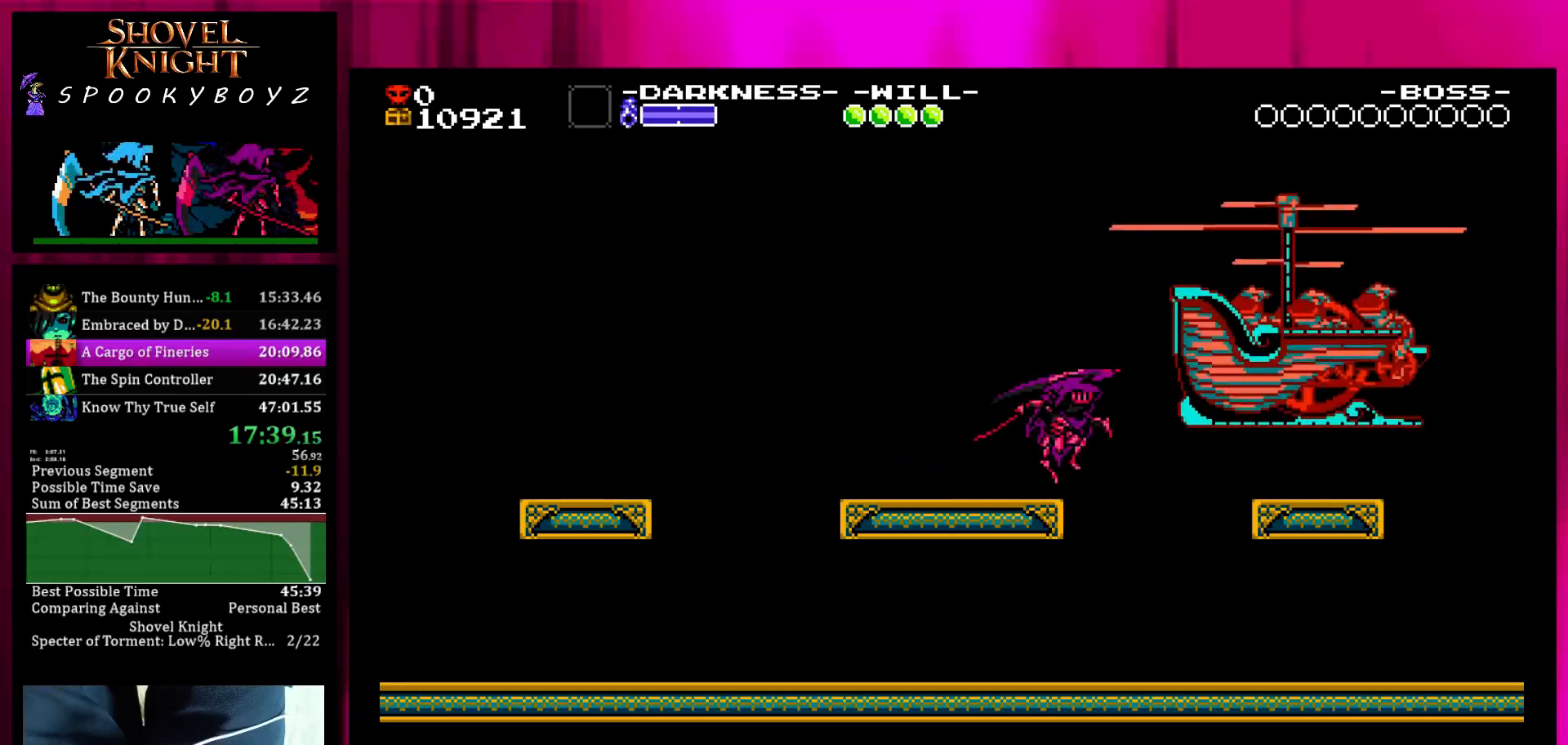
{"buttons": [], "left_stick": "center", "right_stick": "center", "events": [[83, "TRIANGLE", "down"], [133, "SQUARE", "up"], [183, "TRIANGLE", "up"], [233, "TRIANGLE", "down"], [300, "left_stick", "center"], [333, "TRIANGLE", "up"]]}
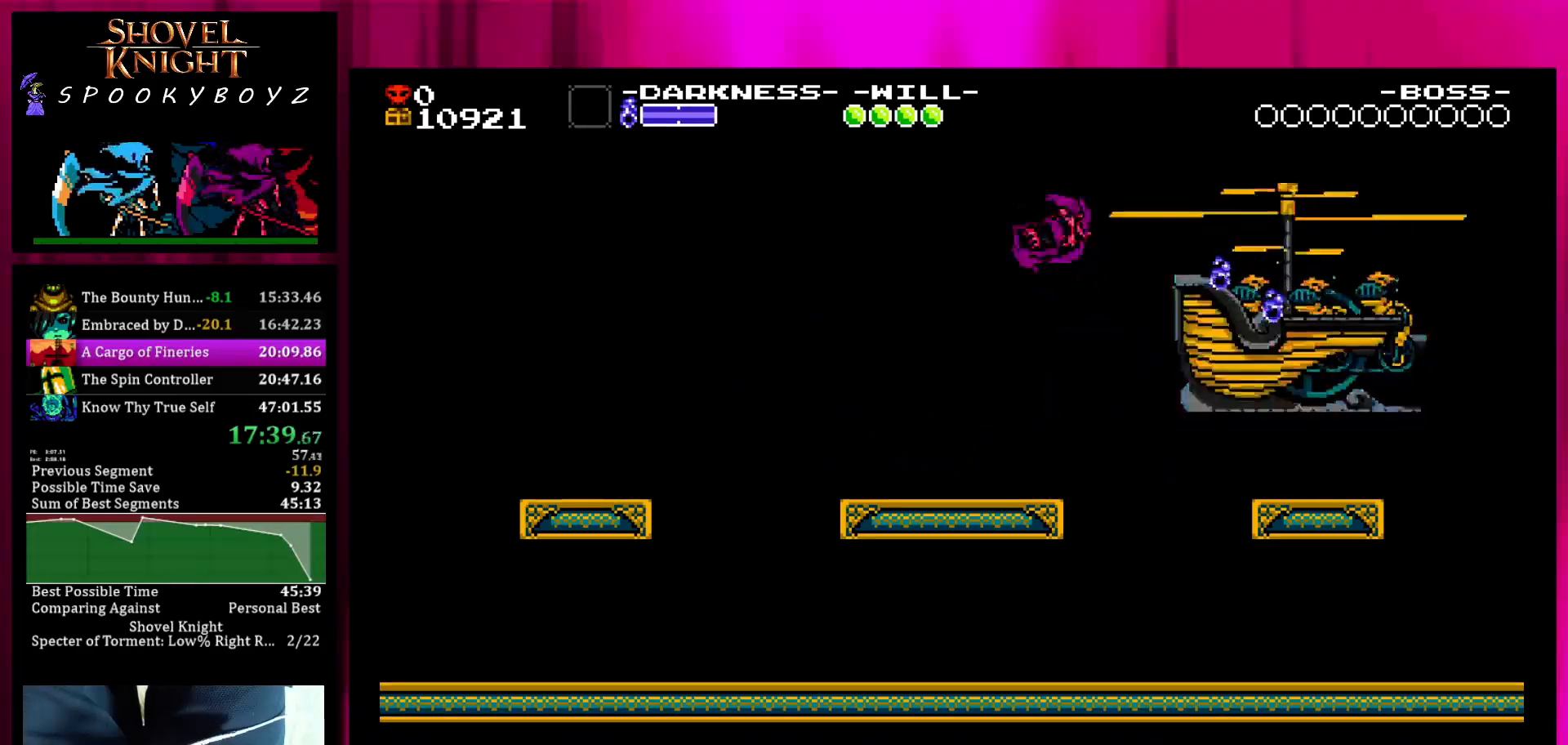
{"buttons": ["TRIANGLE"], "left_stick": "right", "right_stick": "center", "events": [[333, "left_stick", "right"], [433, "TRIANGLE", "down"]]}
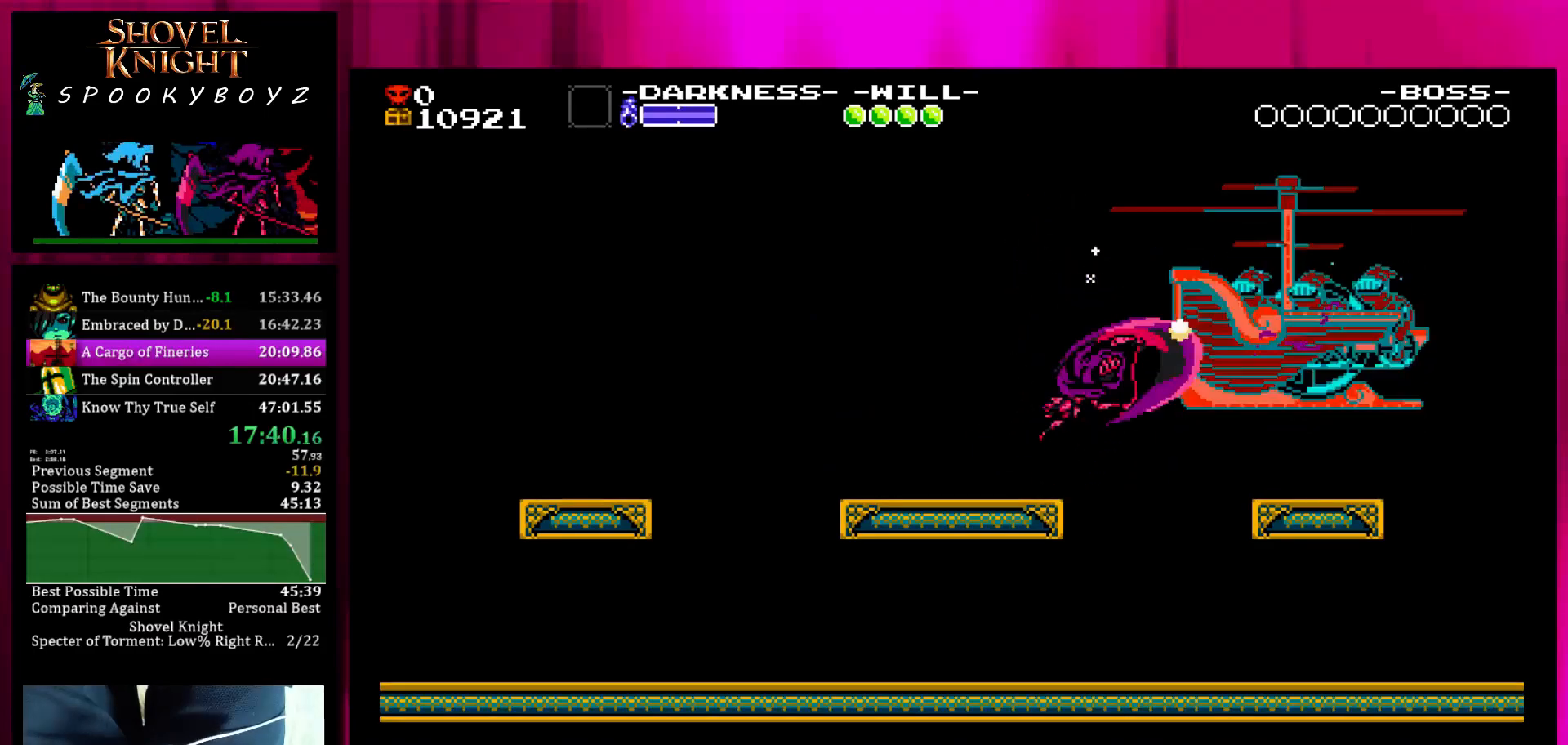
{"buttons": [], "left_stick": "center", "right_stick": "center", "events": [[33, "left_stick", "center"], [83, "TRIANGLE", "up"], [83, "left_stick", "left"], [483, "left_stick", "center"]]}
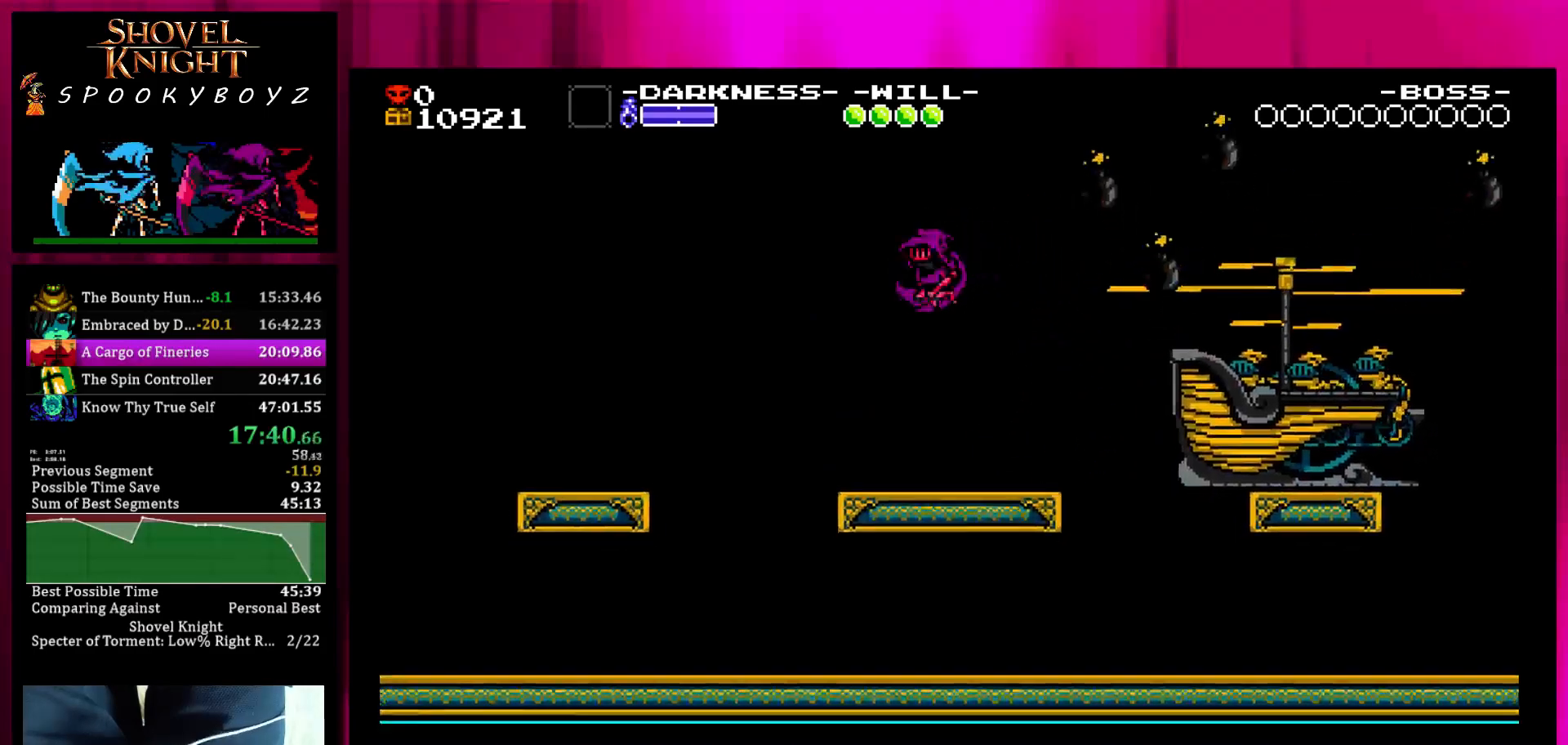
{"buttons": ["TRIANGLE"], "left_stick": "right", "right_stick": "center", "events": [[283, "left_stick", "right"], [383, "TRIANGLE", "down"]]}
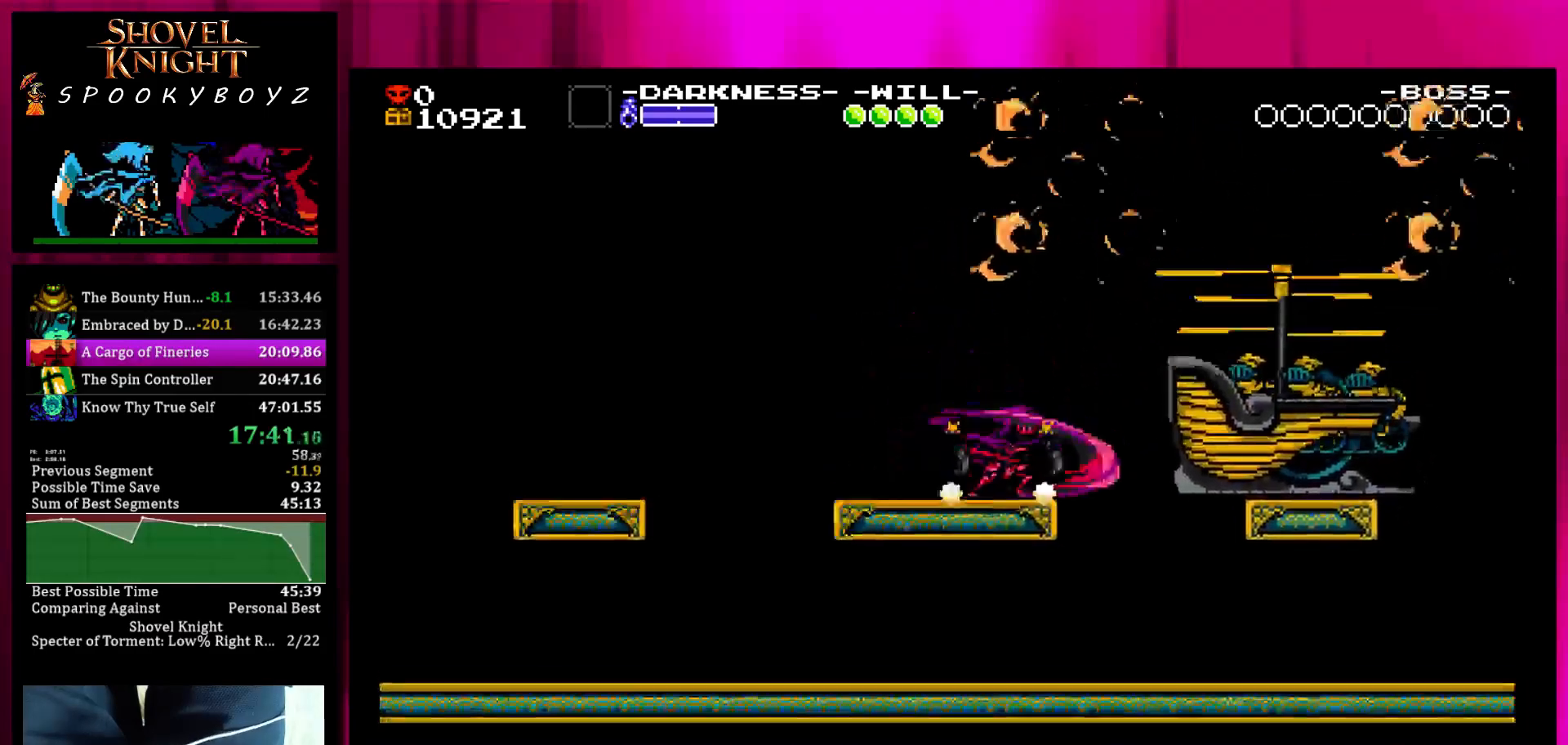
{"buttons": ["TRIANGLE"], "left_stick": "right", "right_stick": "center", "events": [[33, "TRIANGLE", "up"], [433, "TRIANGLE", "down"]]}
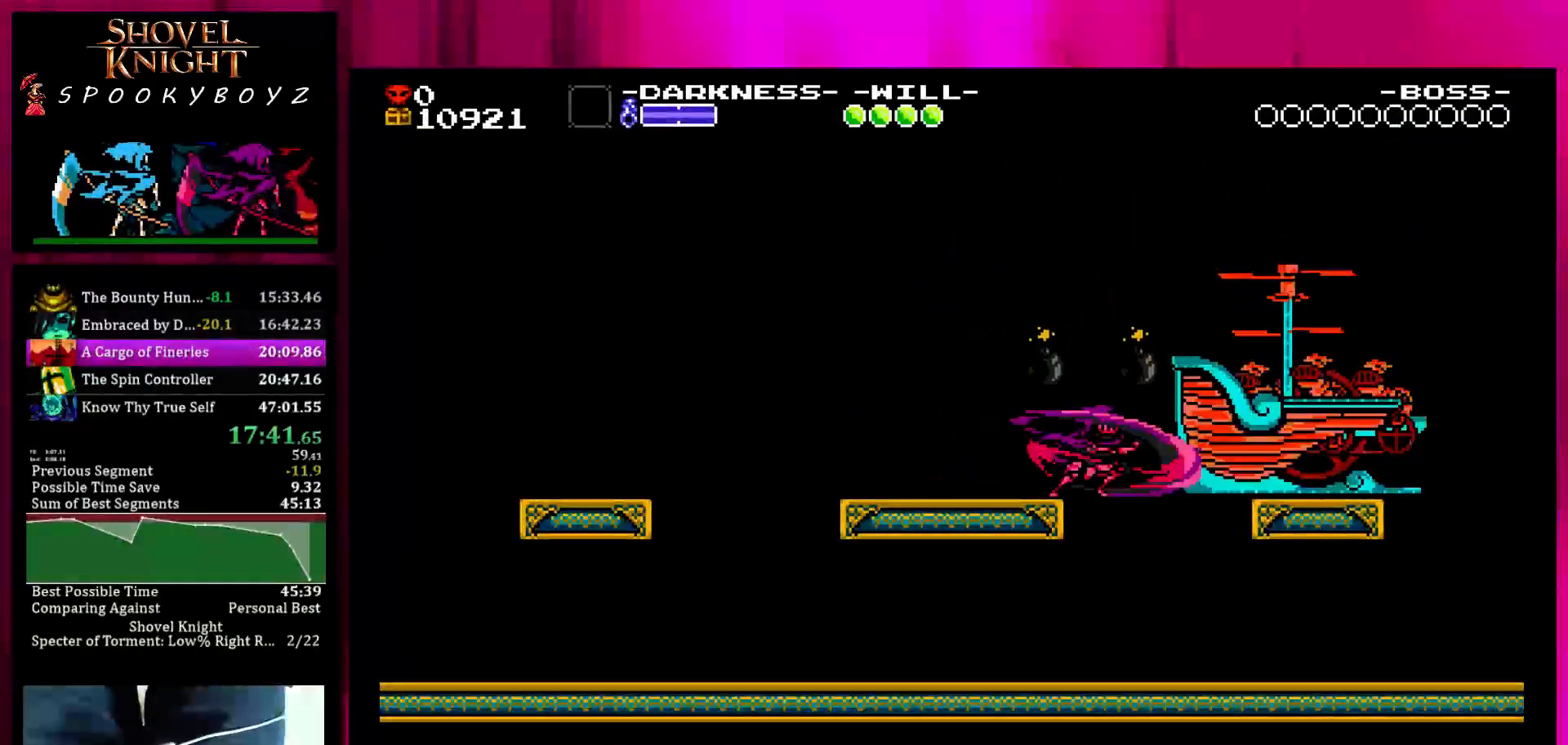
{"buttons": ["TRIANGLE"], "left_stick": "center", "right_stick": "center", "events": [[33, "TRIANGLE", "up"], [33, "left_stick", "center"], [133, "TRIANGLE", "down"], [233, "TRIANGLE", "up"], [283, "TRIANGLE", "down"], [433, "TRIANGLE", "up"], [483, "TRIANGLE", "down"]]}
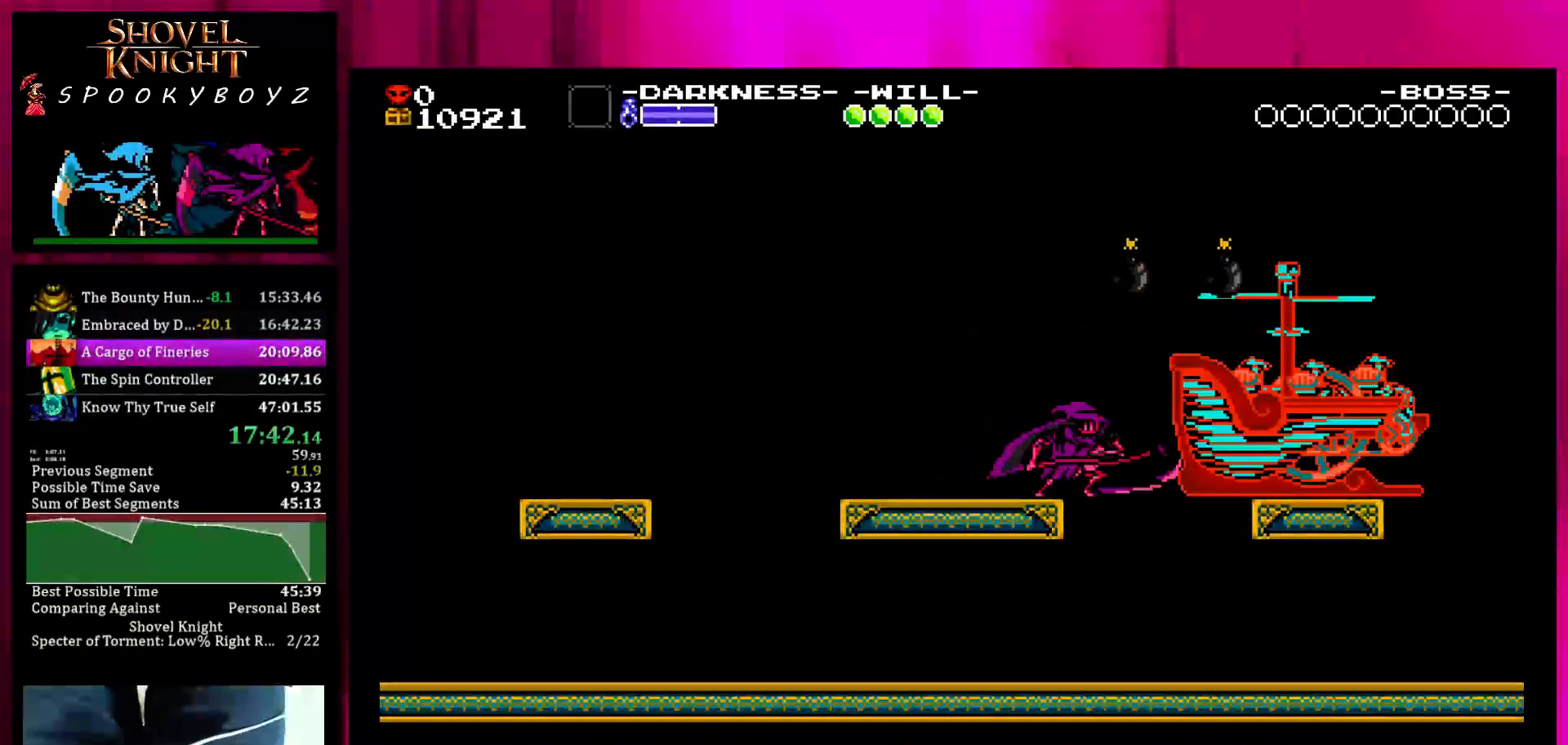
{"buttons": [], "left_stick": "left", "right_stick": "center", "events": [[100, "TRIANGLE", "up"], [300, "left_stick", "left"]]}
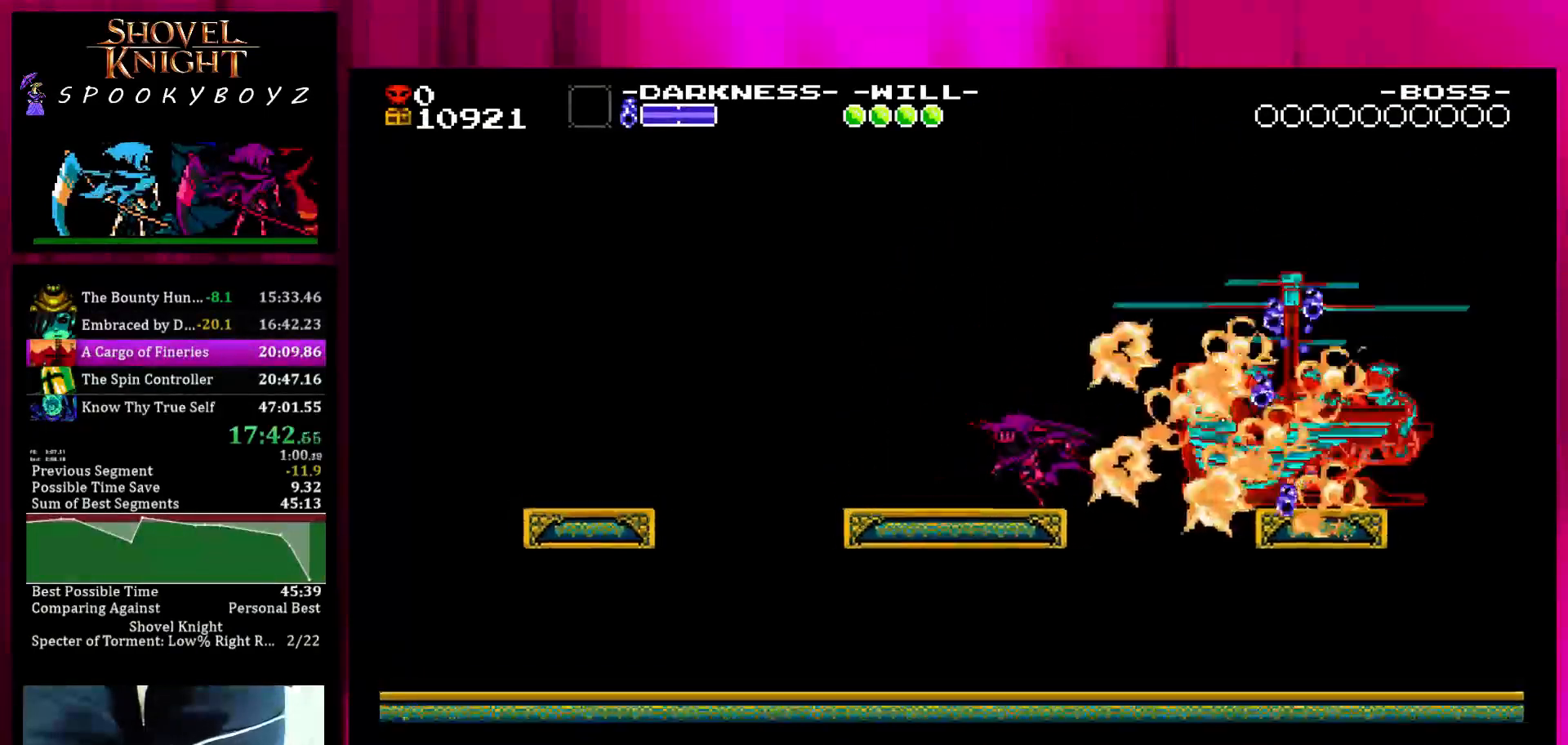
{"buttons": ["TRIANGLE"], "left_stick": "right", "right_stick": "center", "events": [[50, "left_stick", "right"], [200, "TRIANGLE", "down"], [350, "TRIANGLE", "up"], [350, "left_stick", "center"], [450, "left_stick", "right"], [500, "TRIANGLE", "down"]]}
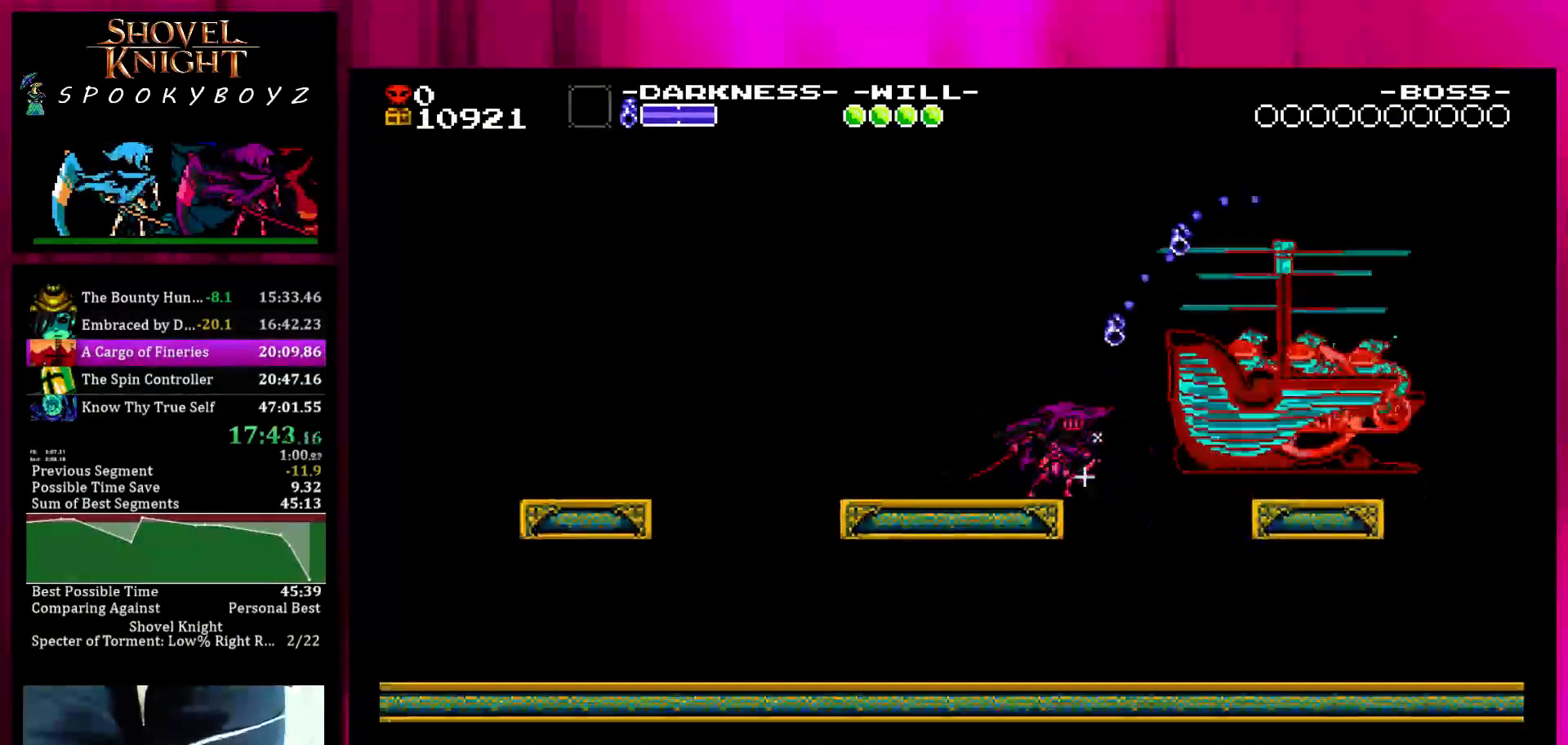
{"buttons": [], "left_stick": "right", "right_stick": "center", "events": [[100, "TRIANGLE", "up"], [200, "SQUARE", "down"], [300, "TRIANGLE", "down"], [367, "SQUARE", "up"], [400, "TRIANGLE", "up"]]}
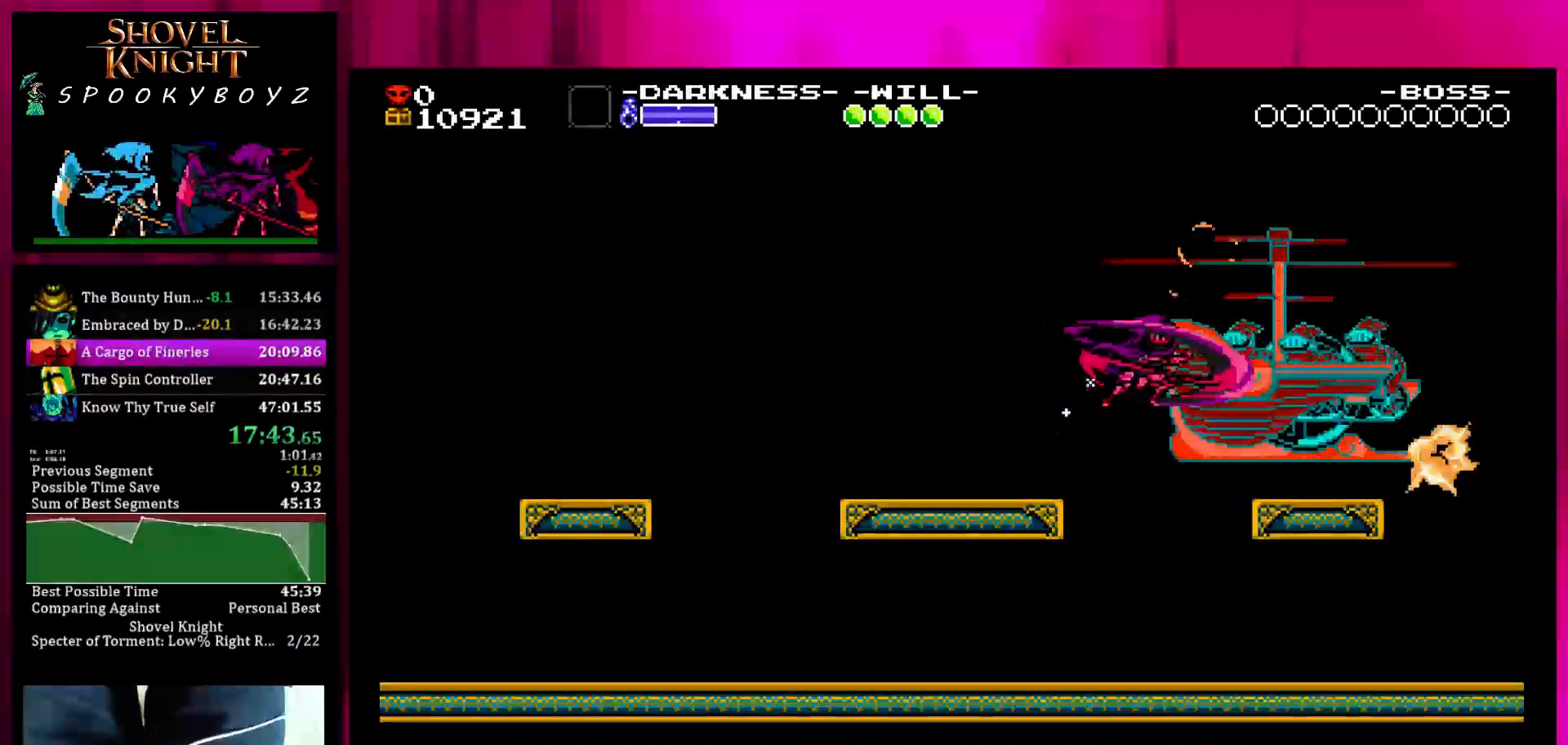
{"buttons": [], "left_stick": "right", "right_stick": "center", "events": []}
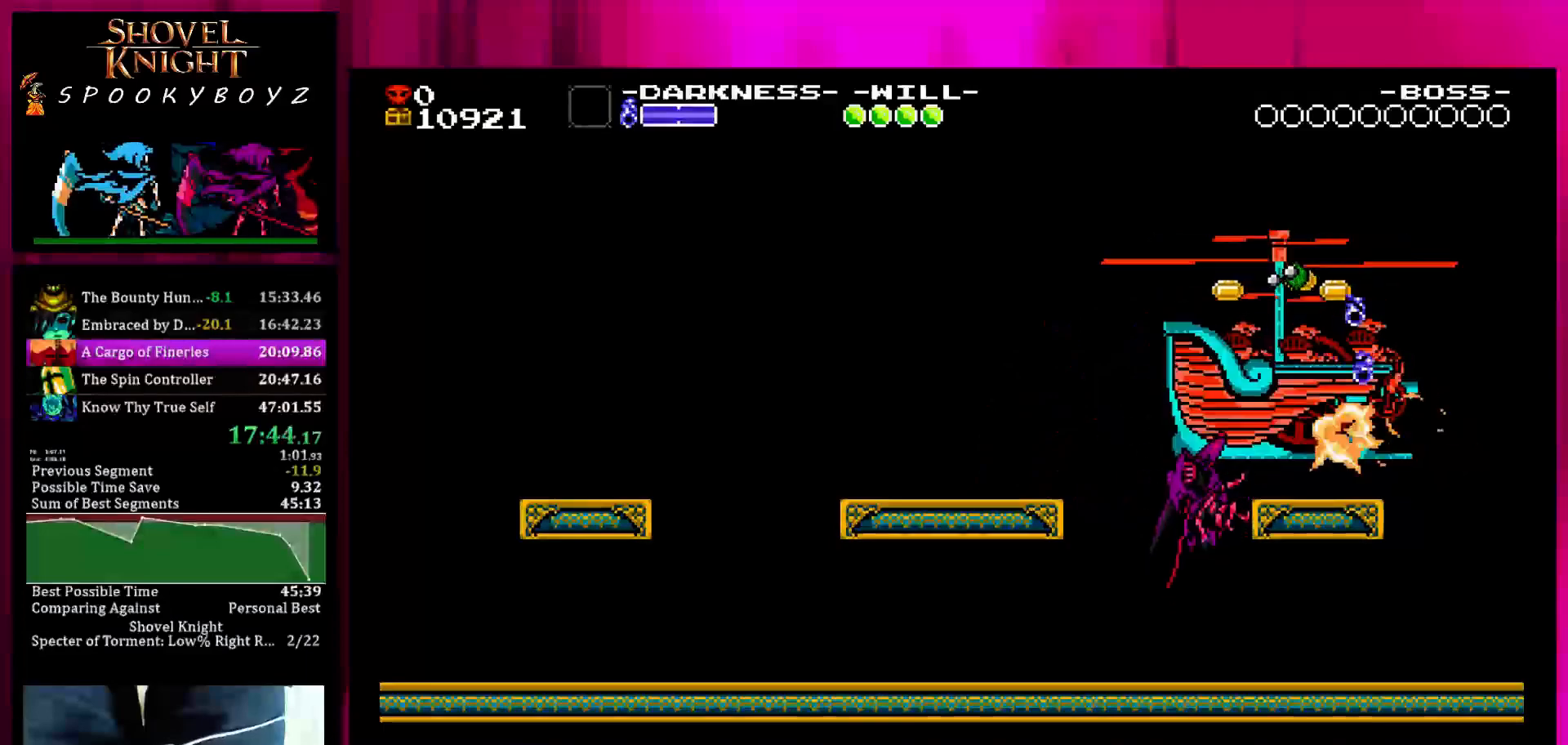
{"buttons": [], "left_stick": "right", "right_stick": "center", "events": []}
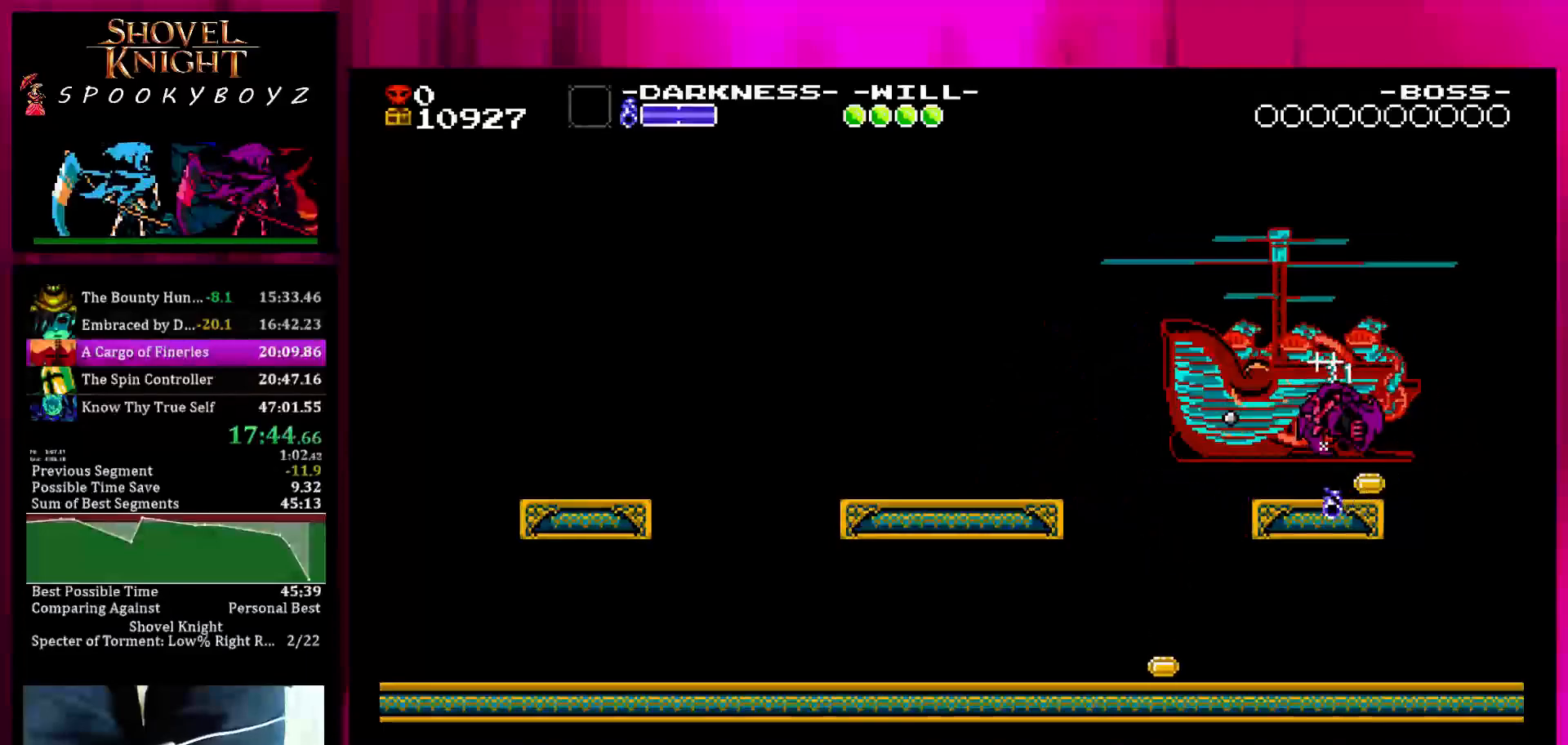
{"buttons": [], "left_stick": "right", "right_stick": "center", "events": []}
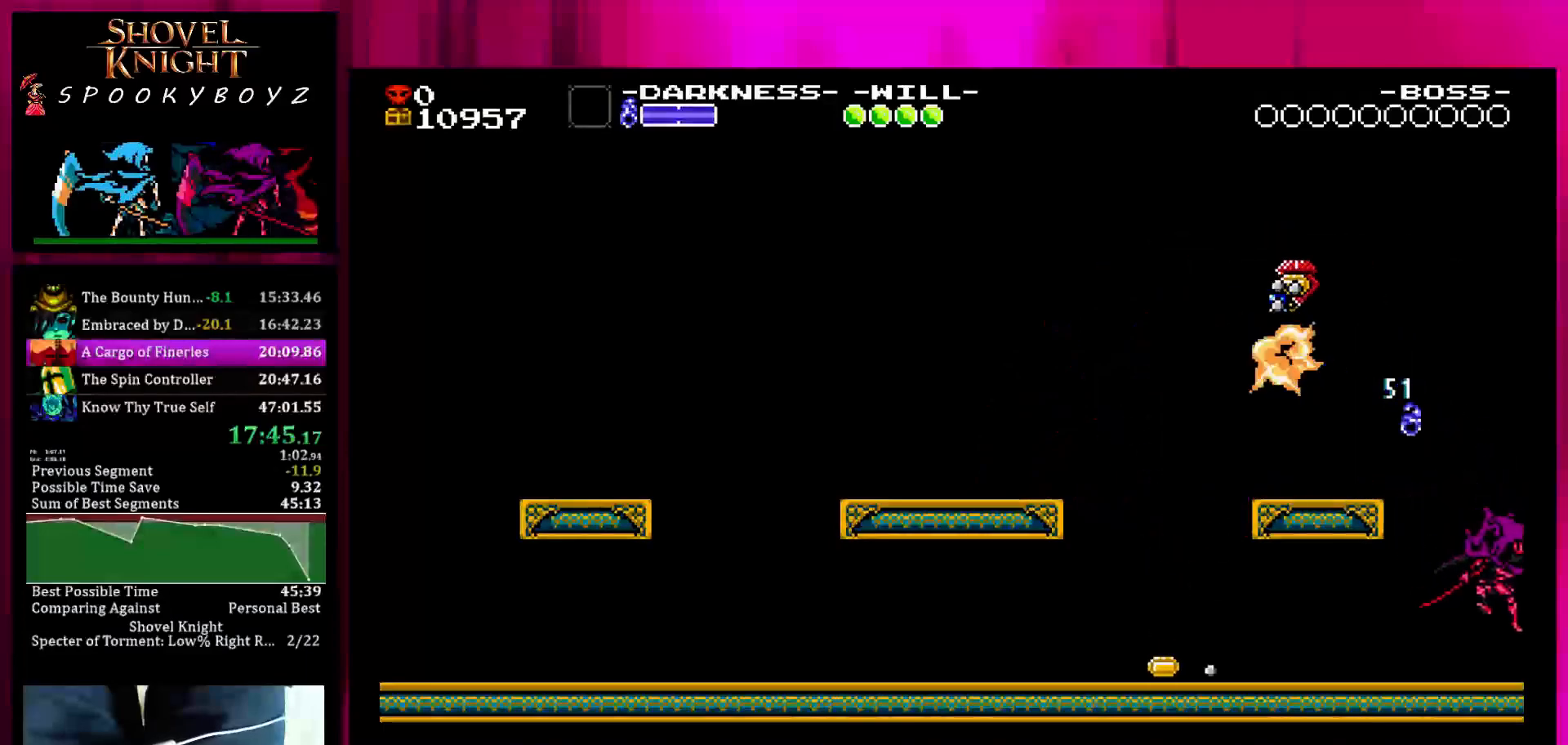
{"buttons": [], "left_stick": "right", "right_stick": "center", "events": []}
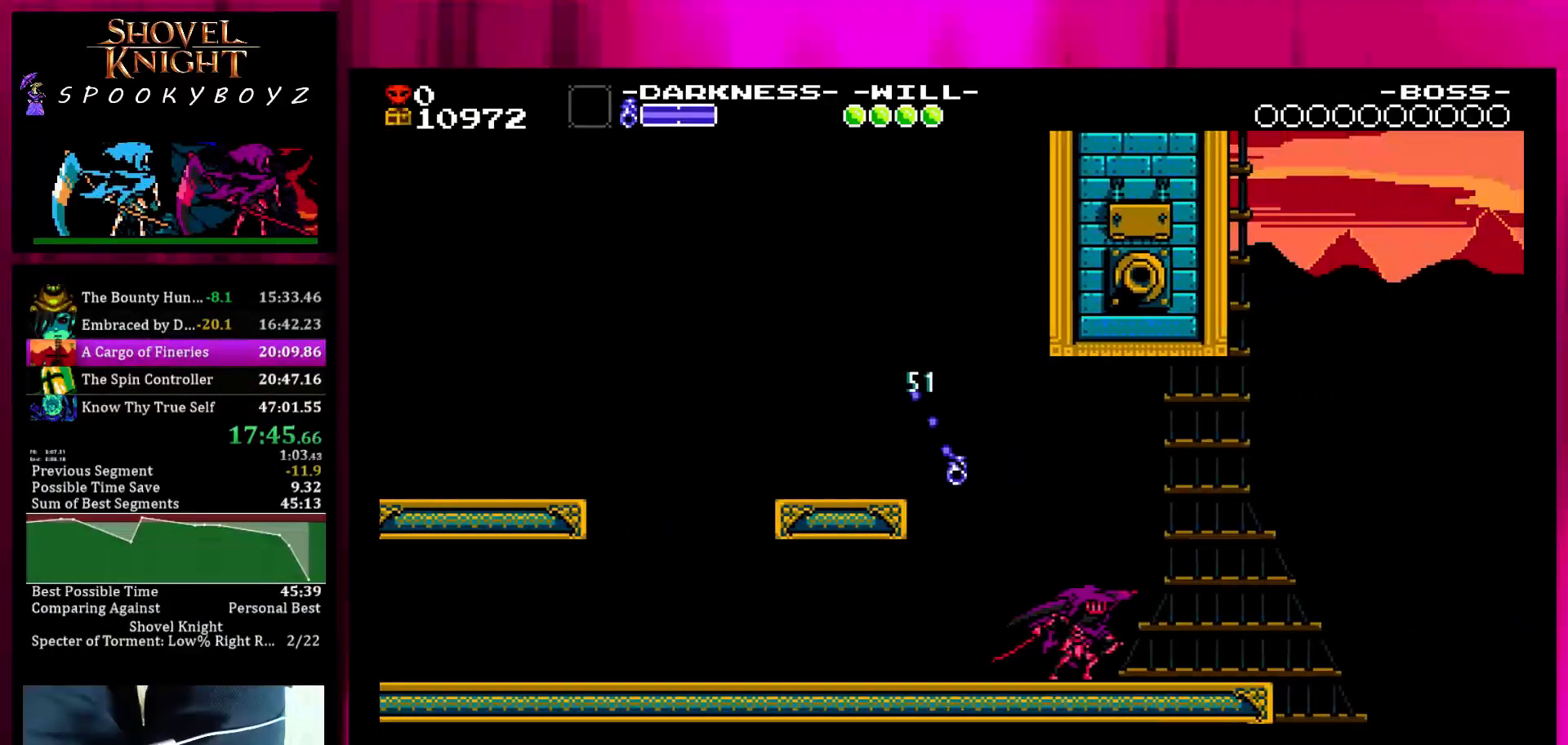
{"buttons": [], "left_stick": "right", "right_stick": "center", "events": []}
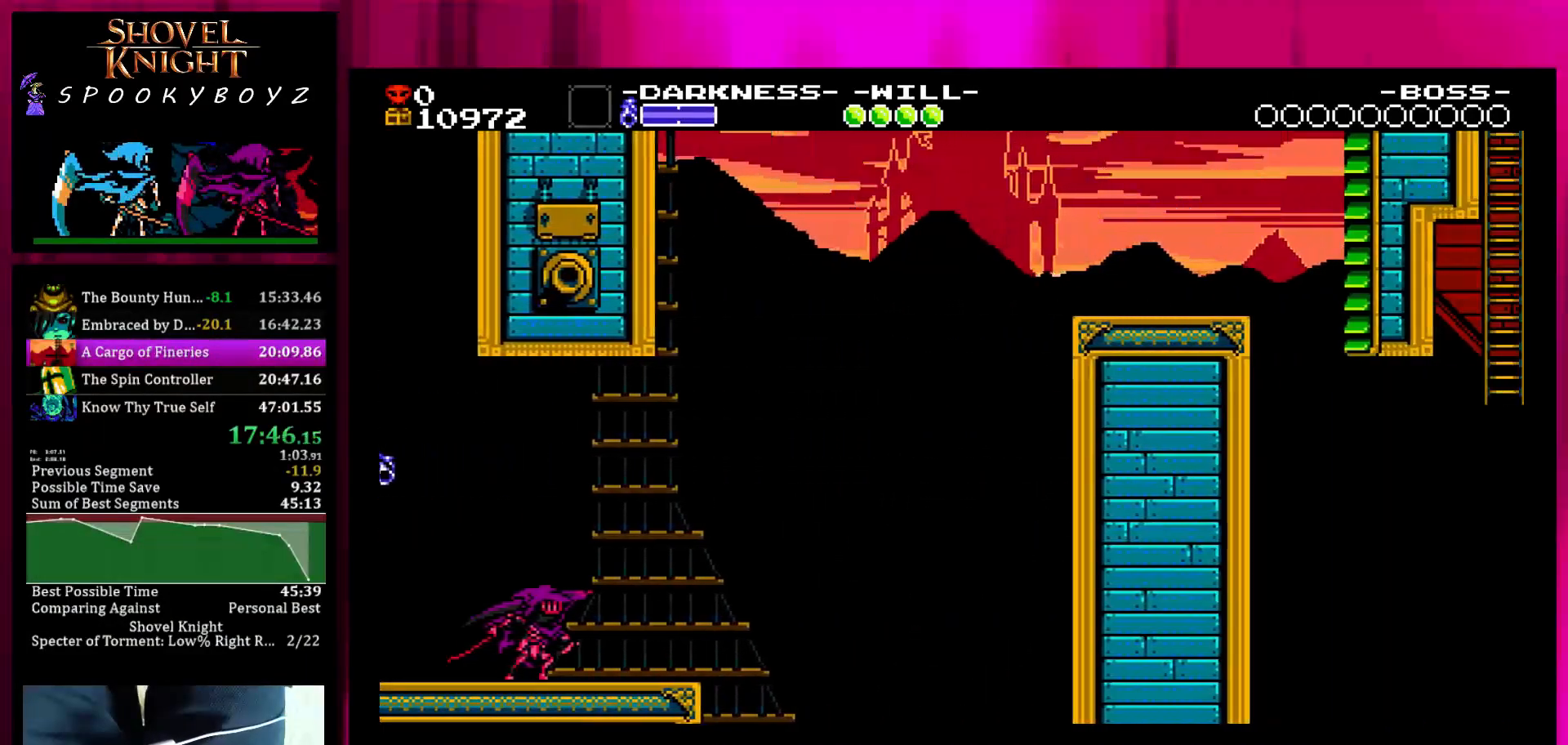
{"buttons": ["SQUARE"], "left_stick": "right", "right_stick": "center", "events": [[417, "SQUARE", "down"]]}
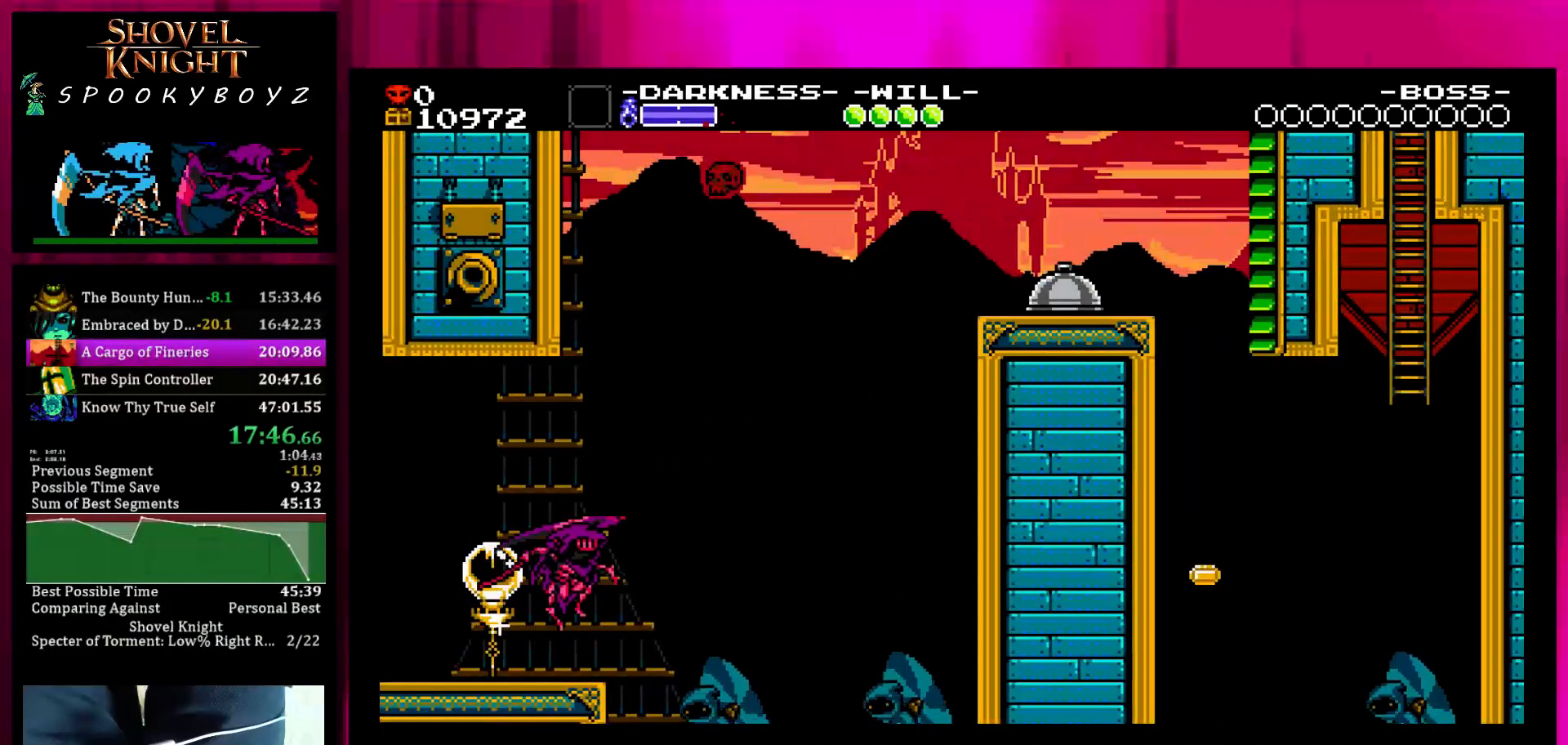
{"buttons": [], "left_stick": "right", "right_stick": "center", "events": [[317, "SQUARE", "up"]]}
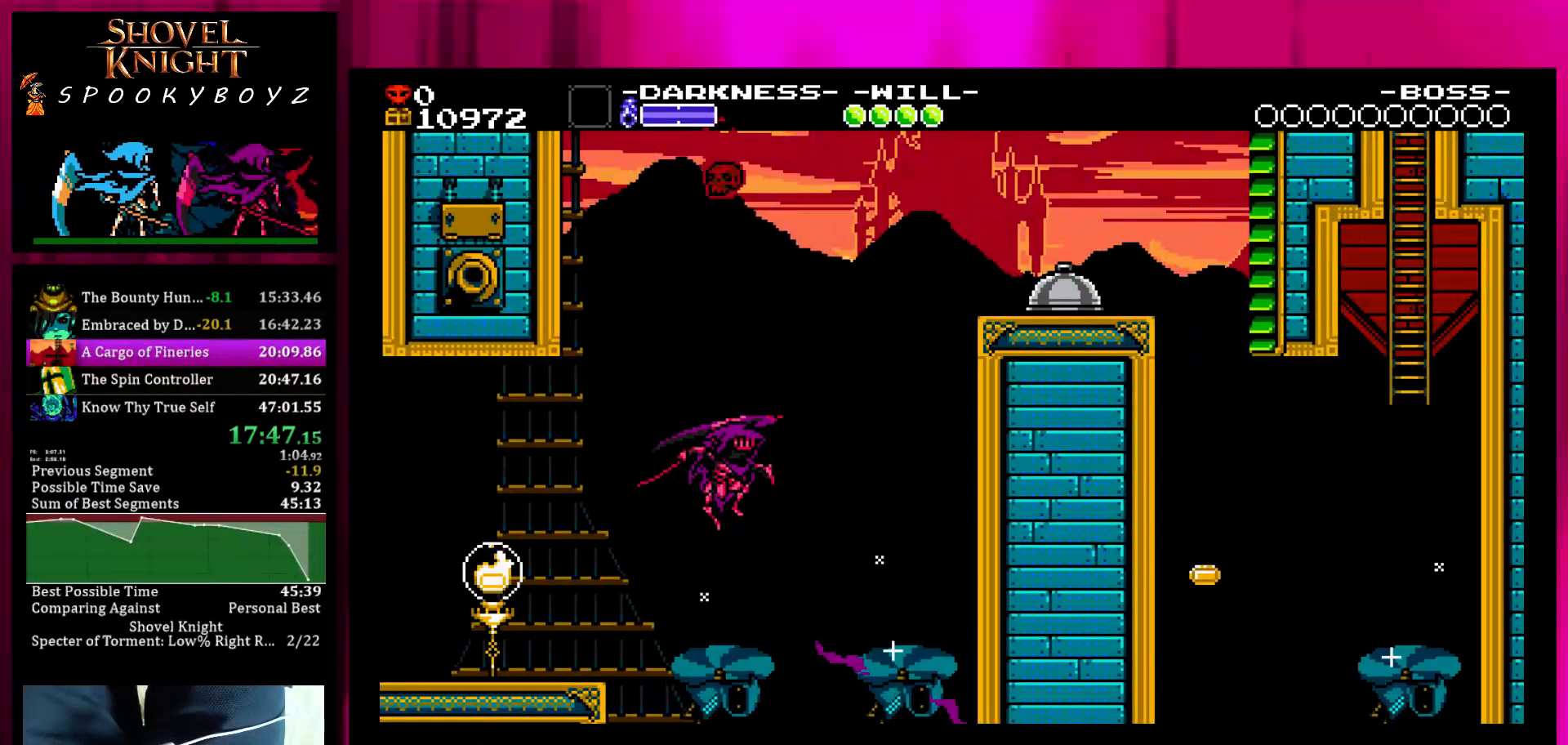
{"buttons": [], "left_stick": "right", "right_stick": "center", "events": []}
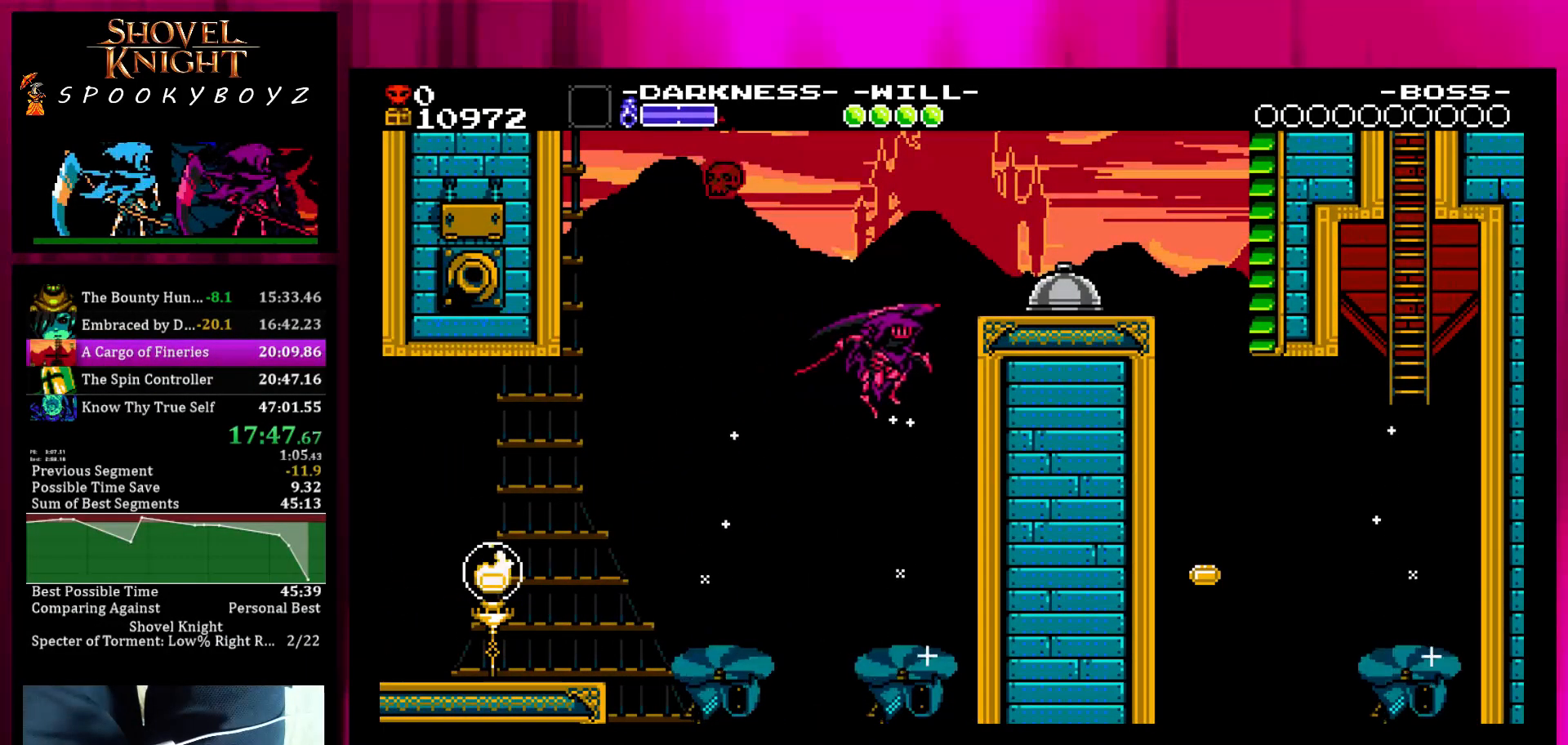
{"buttons": [], "left_stick": "right", "right_stick": "center", "events": []}
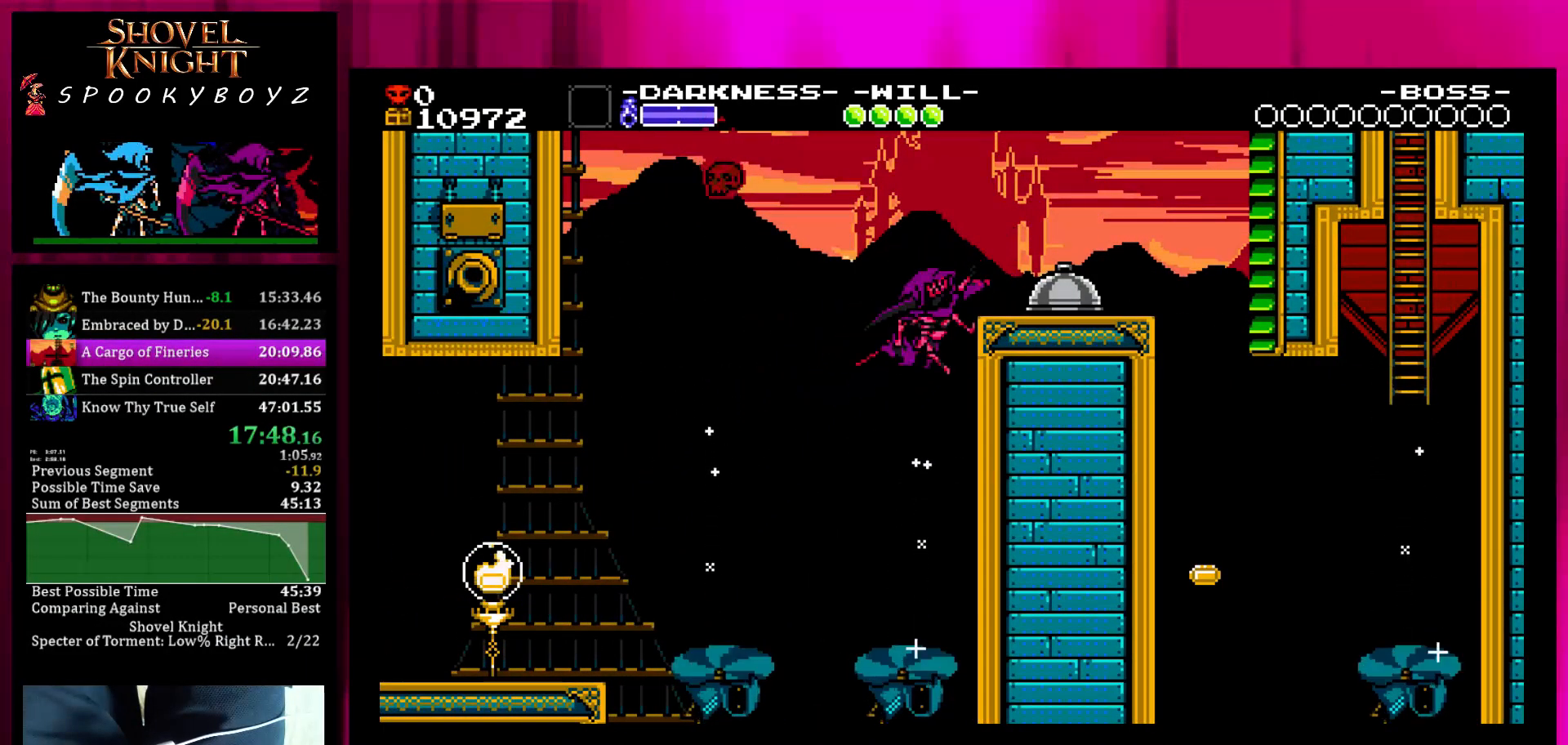
{"buttons": [], "left_stick": "right", "right_stick": "center", "events": []}
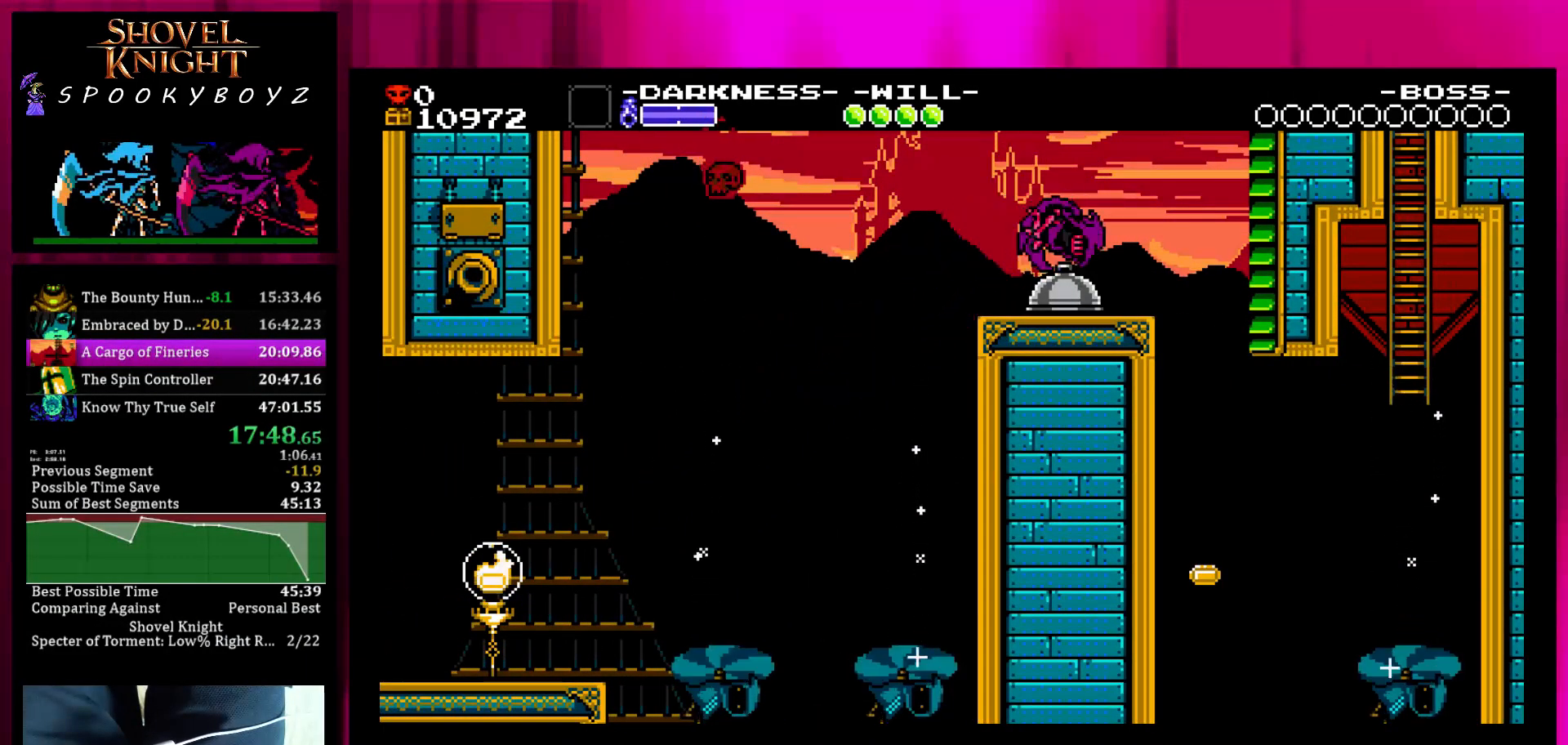
{"buttons": [], "left_stick": "right", "right_stick": "center", "events": []}
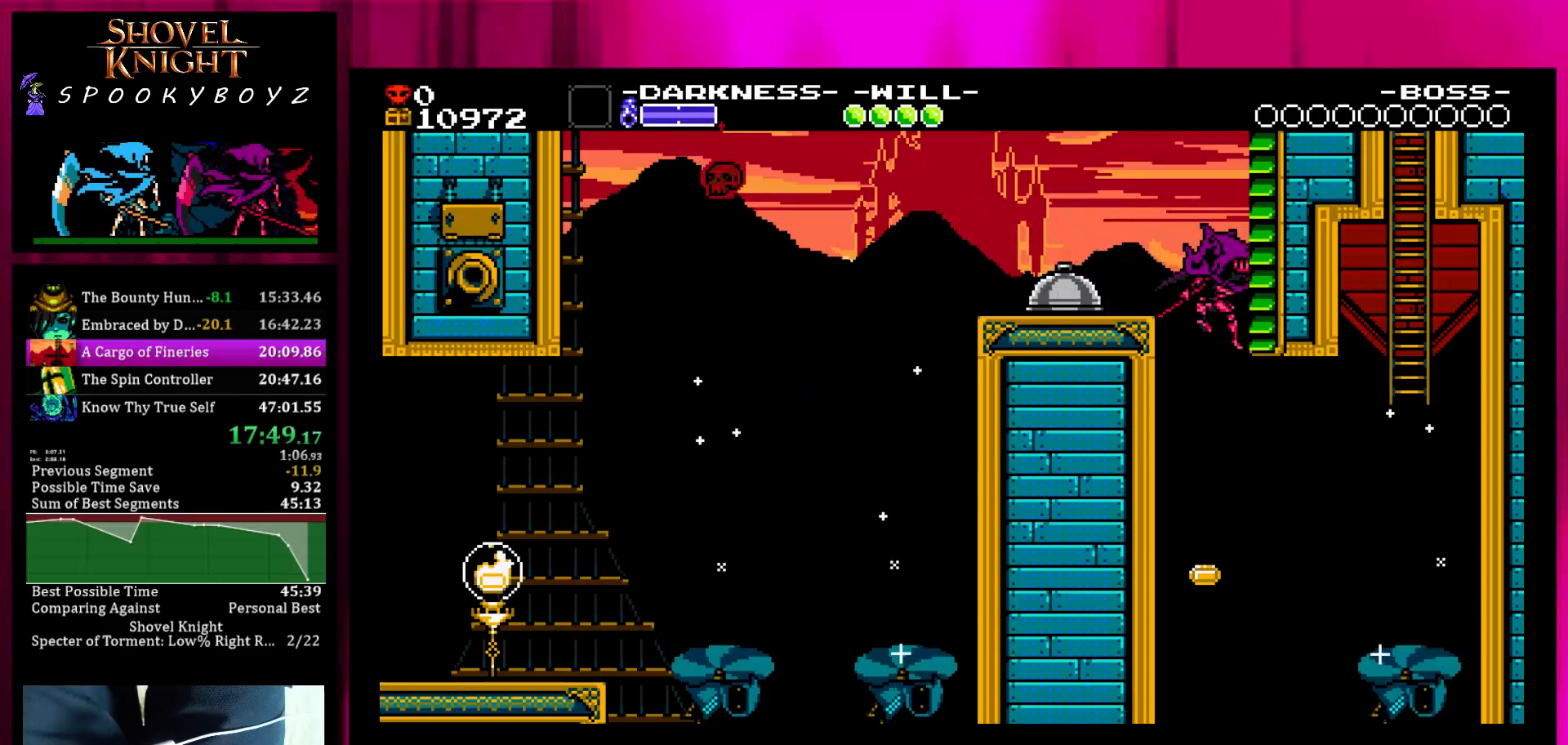
{"buttons": [], "left_stick": "right", "right_stick": "center", "events": [[33, "left_stick", "center"], [283, "left_stick", "right"], [333, "TRIANGLE", "down"], [483, "TRIANGLE", "up"]]}
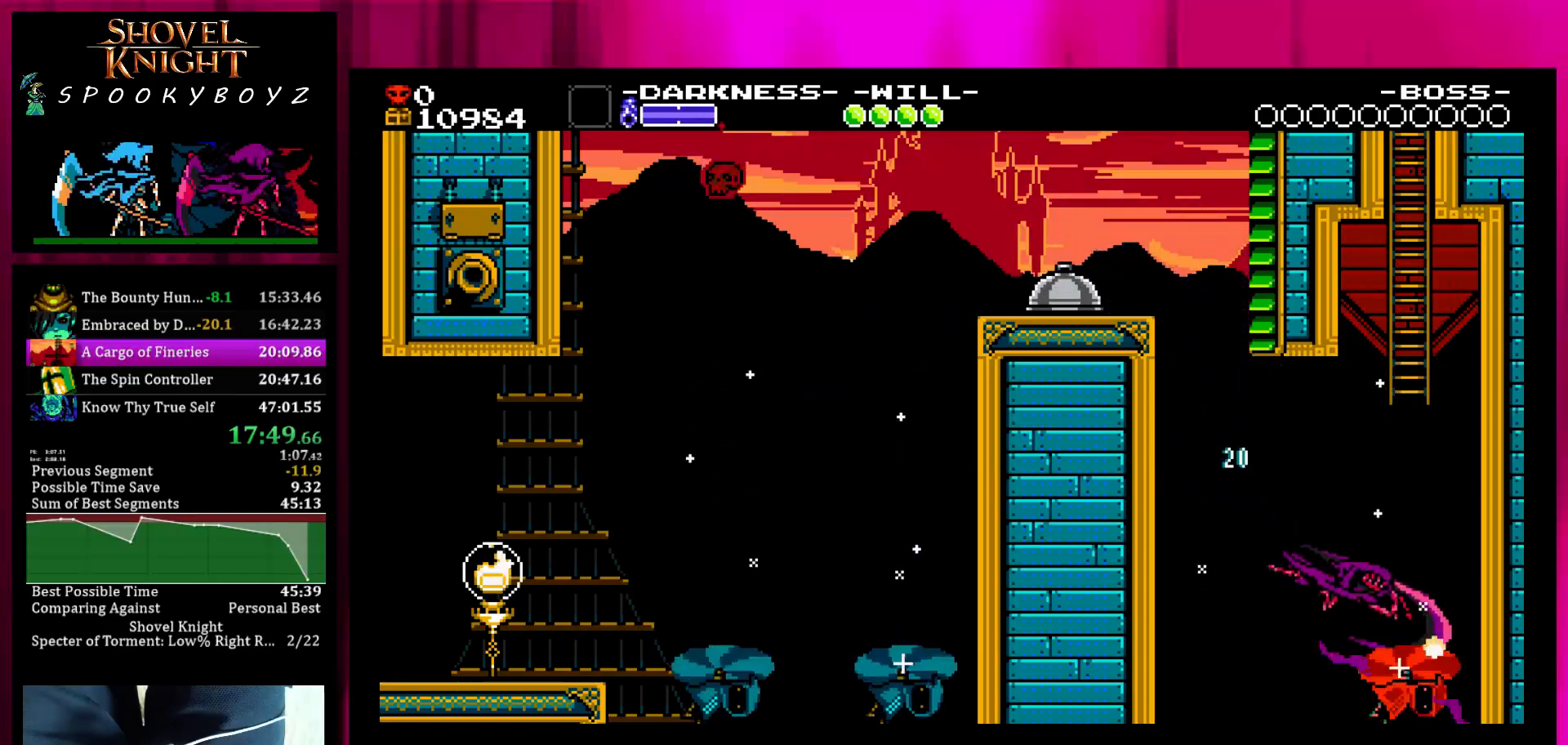
{"buttons": [], "left_stick": "up-right", "right_stick": "center", "events": [[500, "left_stick", "up-right"]]}
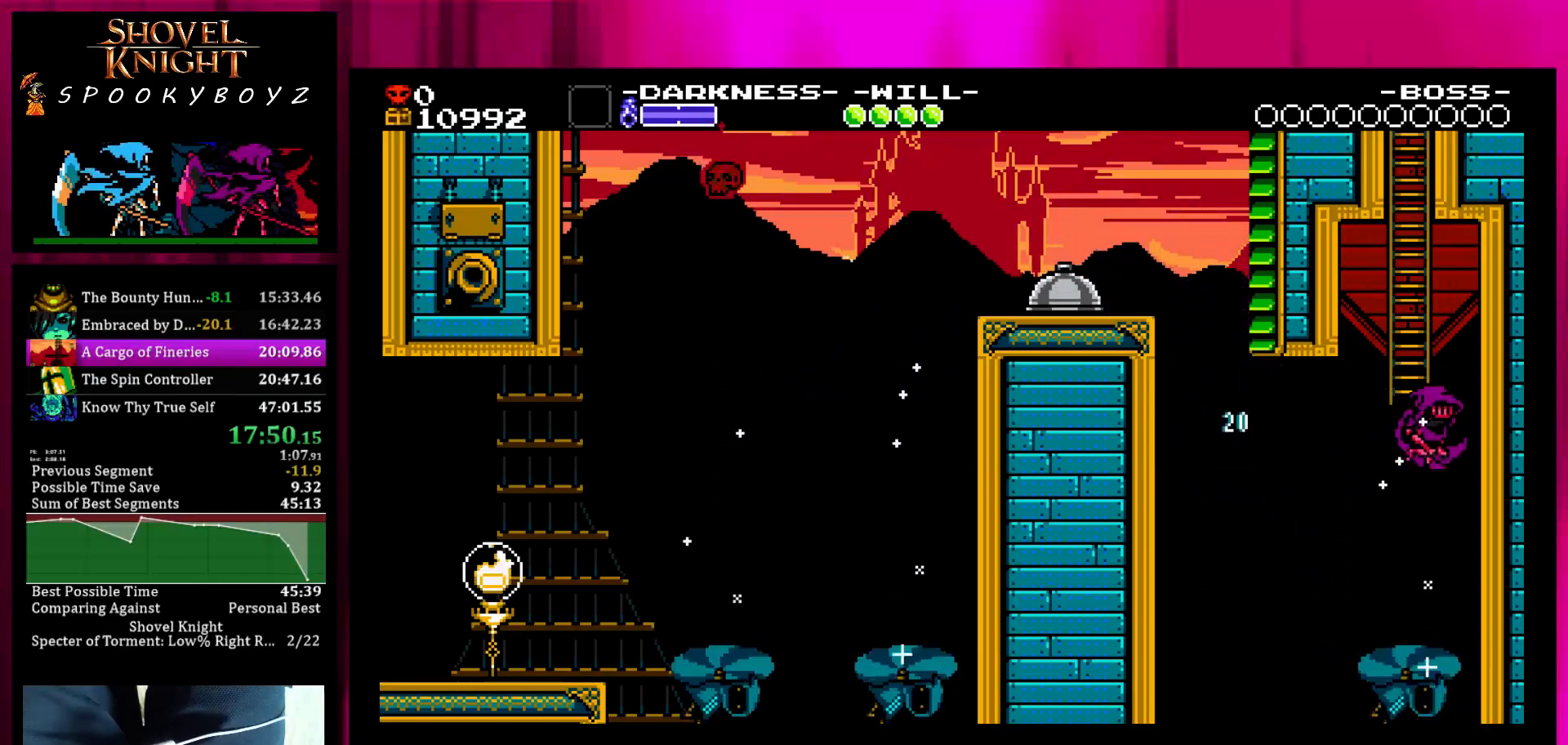
{"buttons": [], "left_stick": "up", "right_stick": "center", "events": [[50, "left_stick", "up"], [150, "left_stick", "right"], [450, "left_stick", "up"]]}
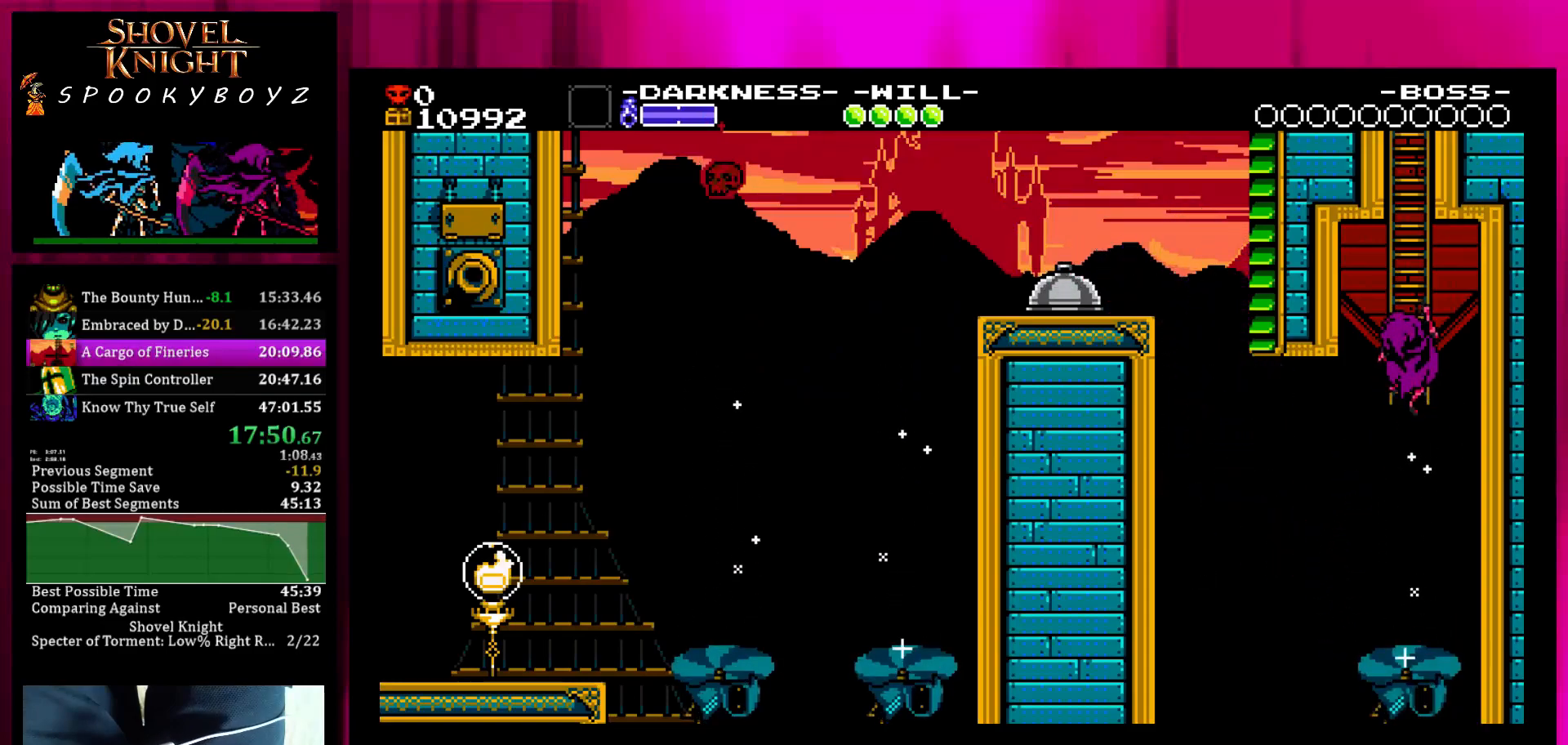
{"buttons": [], "left_stick": "up", "right_stick": "center", "events": []}
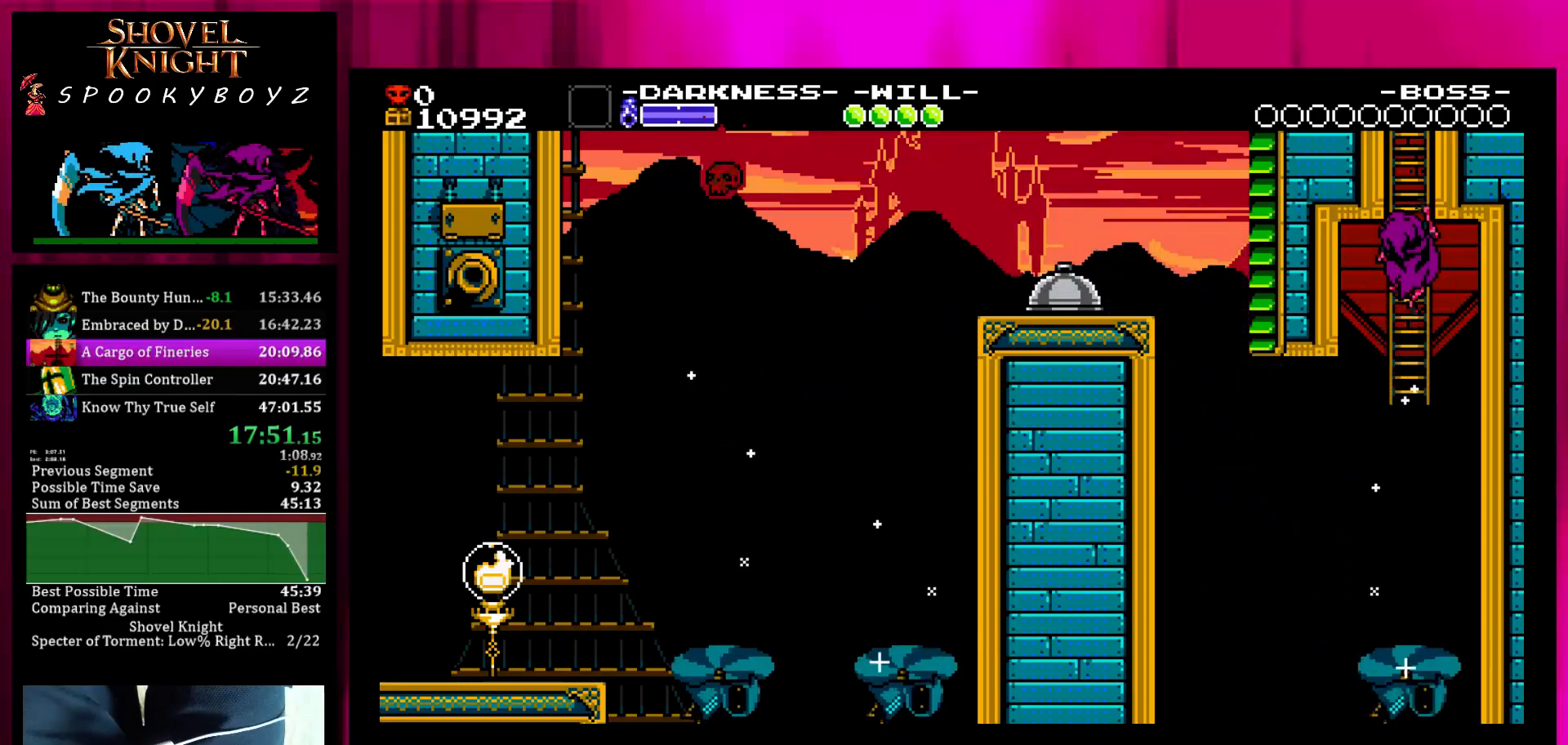
{"buttons": [], "left_stick": "up-left", "right_stick": "center", "events": [[500, "left_stick", "up-left"]]}
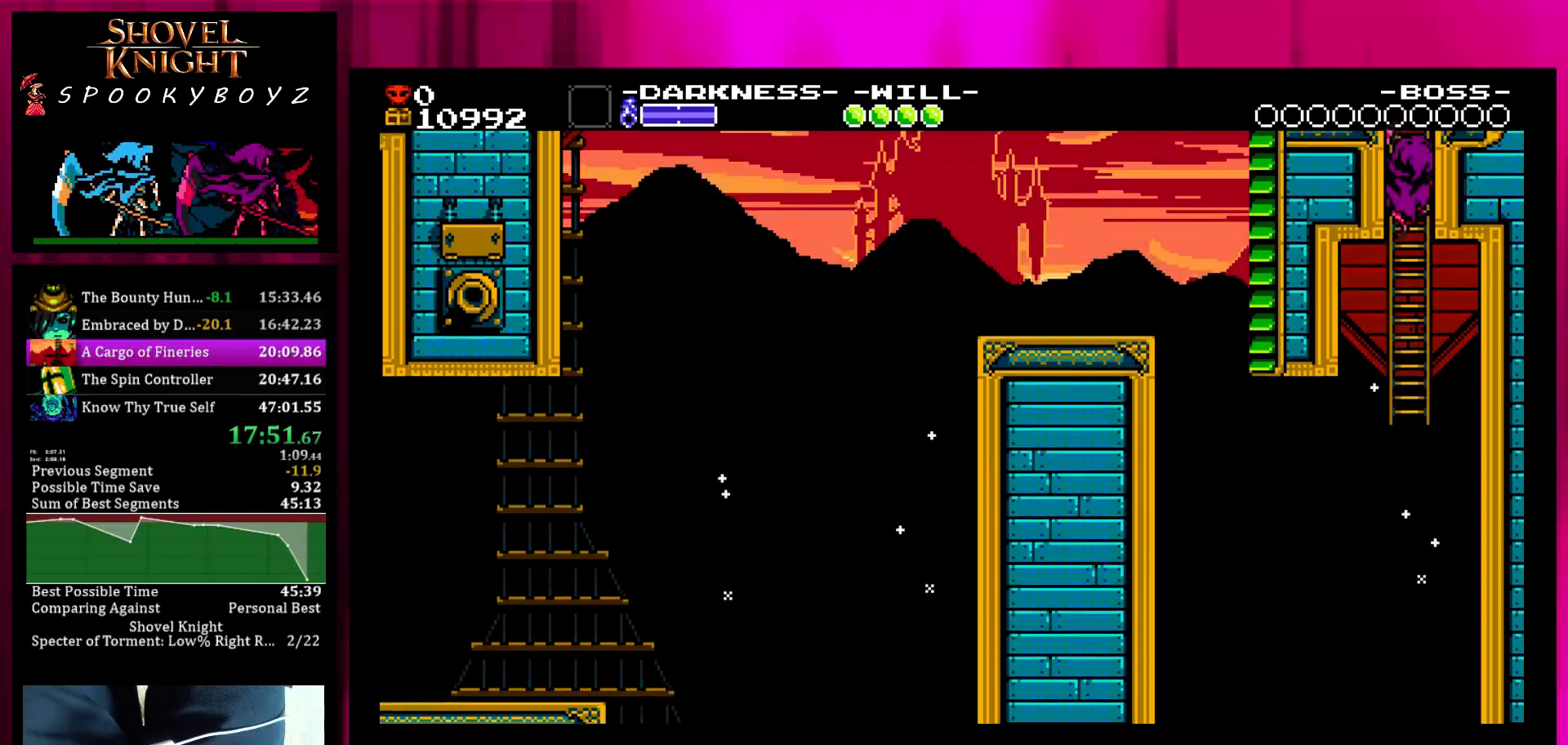
{"buttons": ["SQUARE"], "left_stick": "up-left", "right_stick": "center", "events": [[500, "SQUARE", "down"]]}
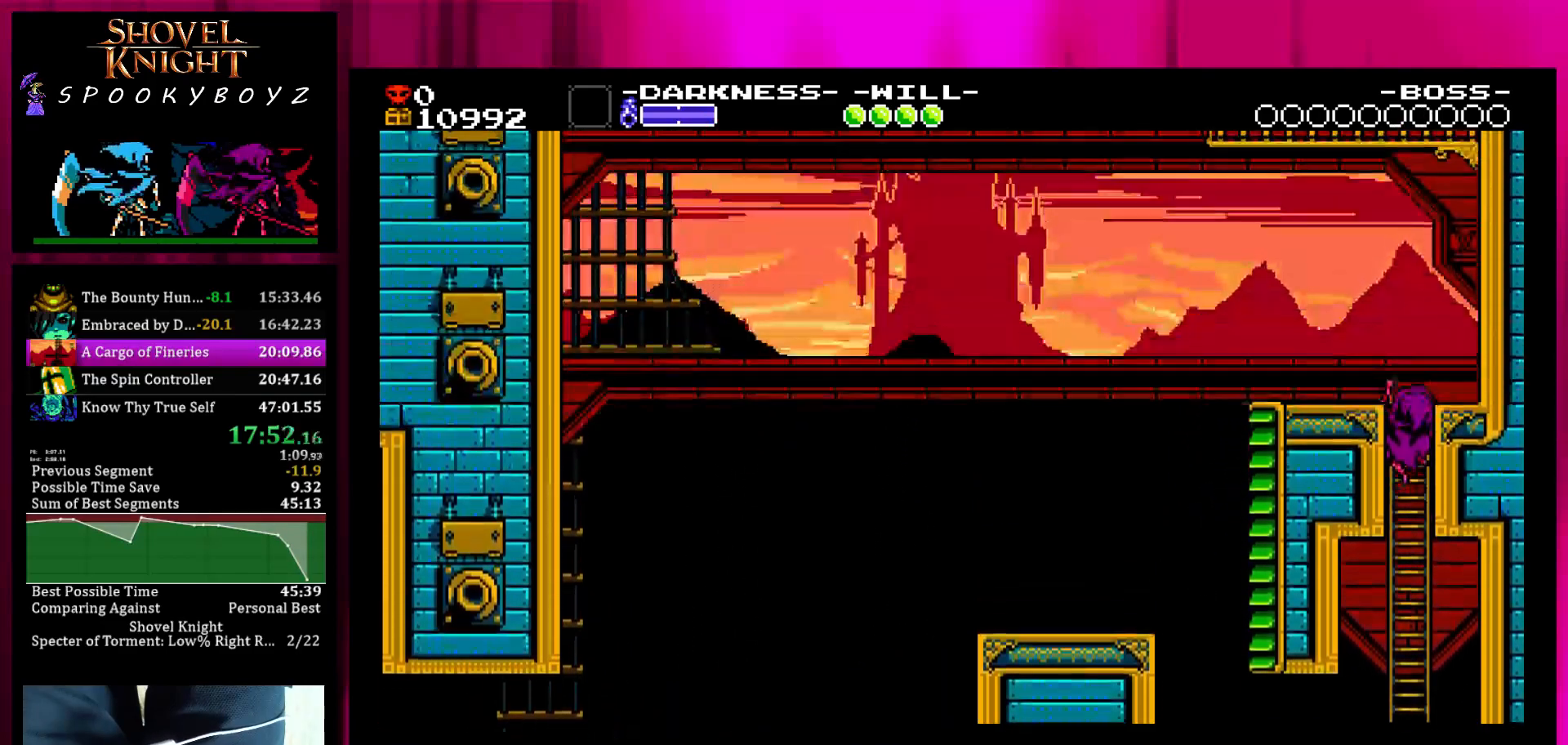
{"buttons": ["SQUARE"], "left_stick": "up-left", "right_stick": "center", "events": [[100, "SQUARE", "up"], [150, "SQUARE", "down"], [200, "SQUARE", "up"], [300, "SQUARE", "down"], [400, "SQUARE", "up"], [450, "SQUARE", "down"]]}
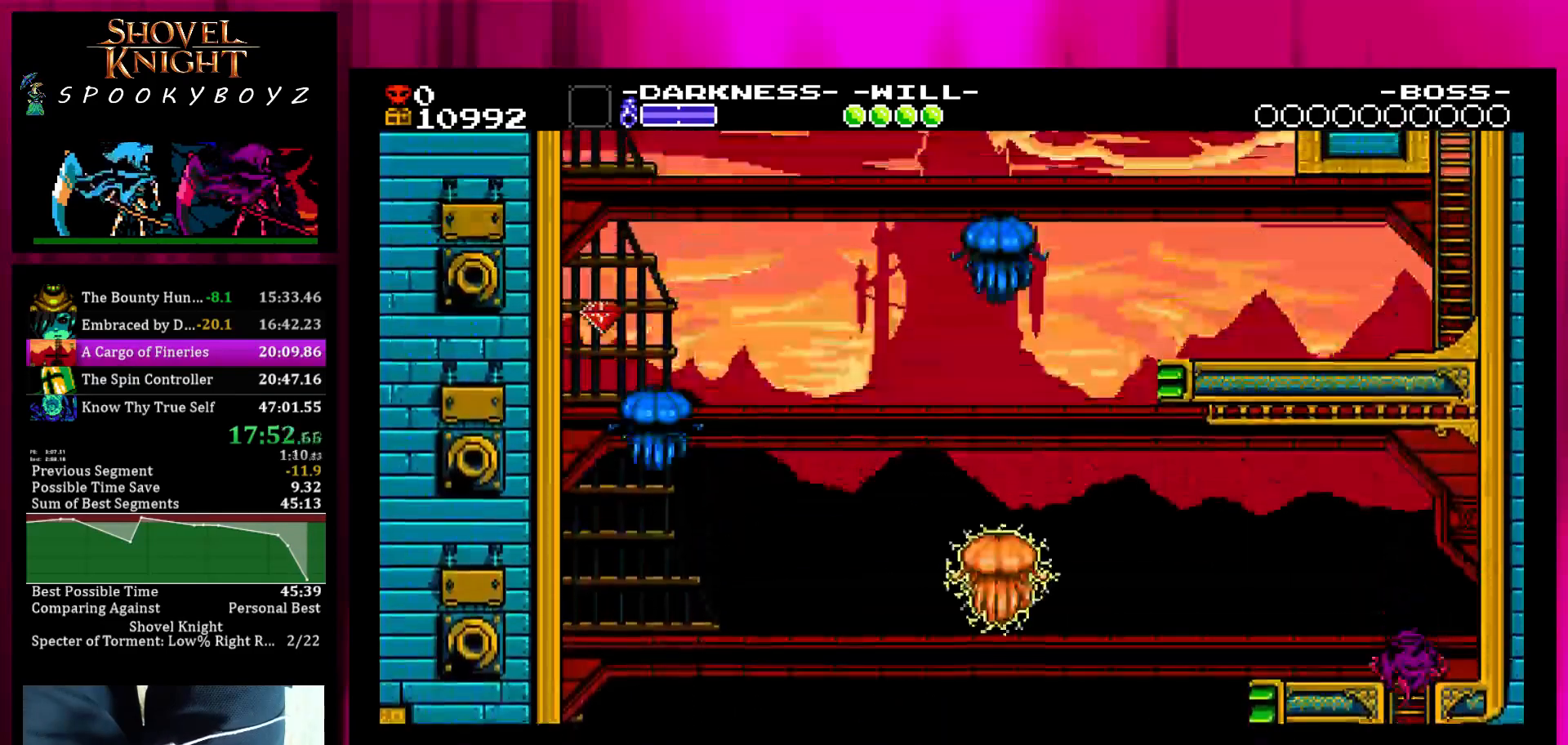
{"buttons": [], "left_stick": "up-left", "right_stick": "center", "events": [[50, "SQUARE", "up"], [100, "SQUARE", "down"], [167, "SQUARE", "up"]]}
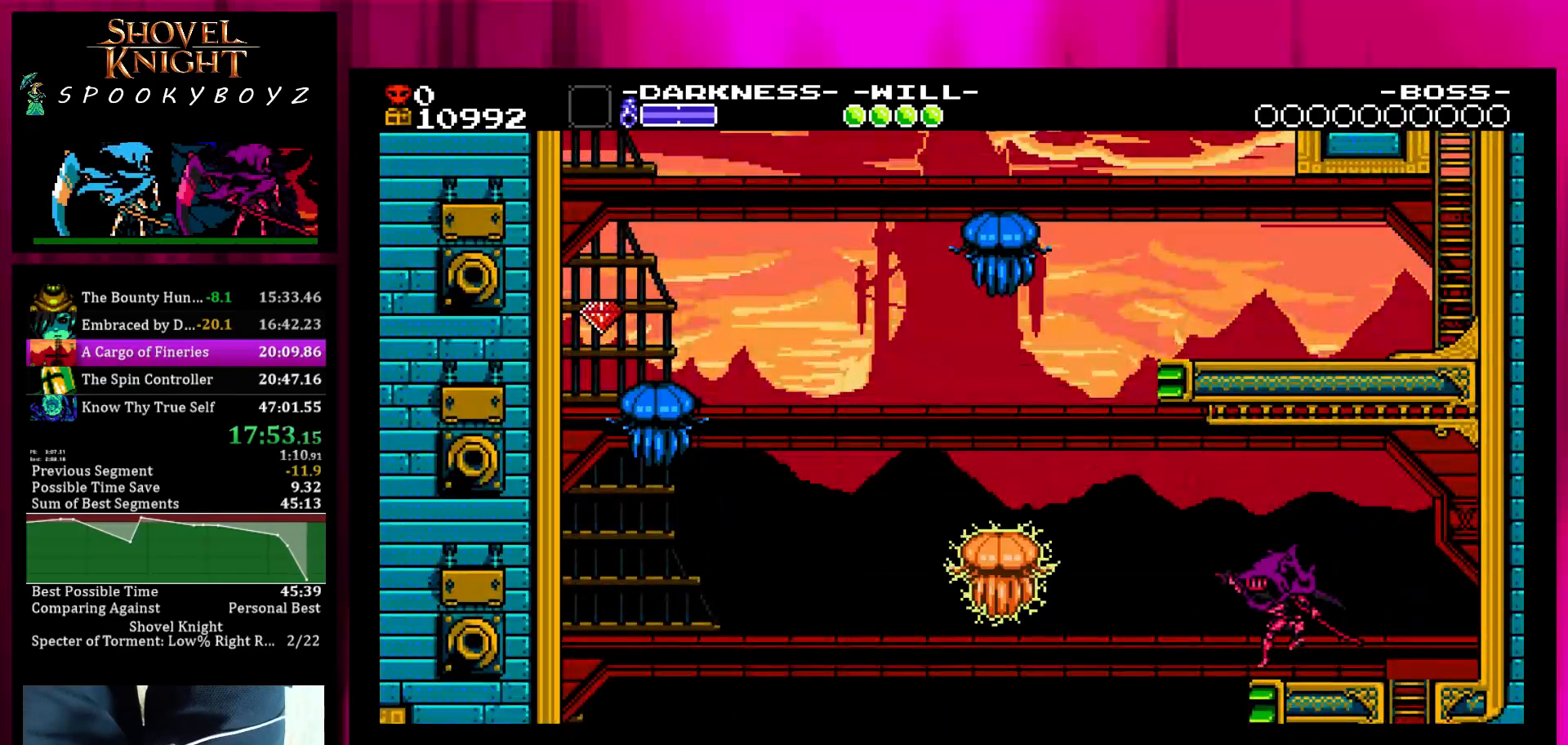
{"buttons": [], "left_stick": "left", "right_stick": "center", "events": [[67, "left_stick", "left"], [117, "SQUARE", "down"], [217, "SQUARE", "up"]]}
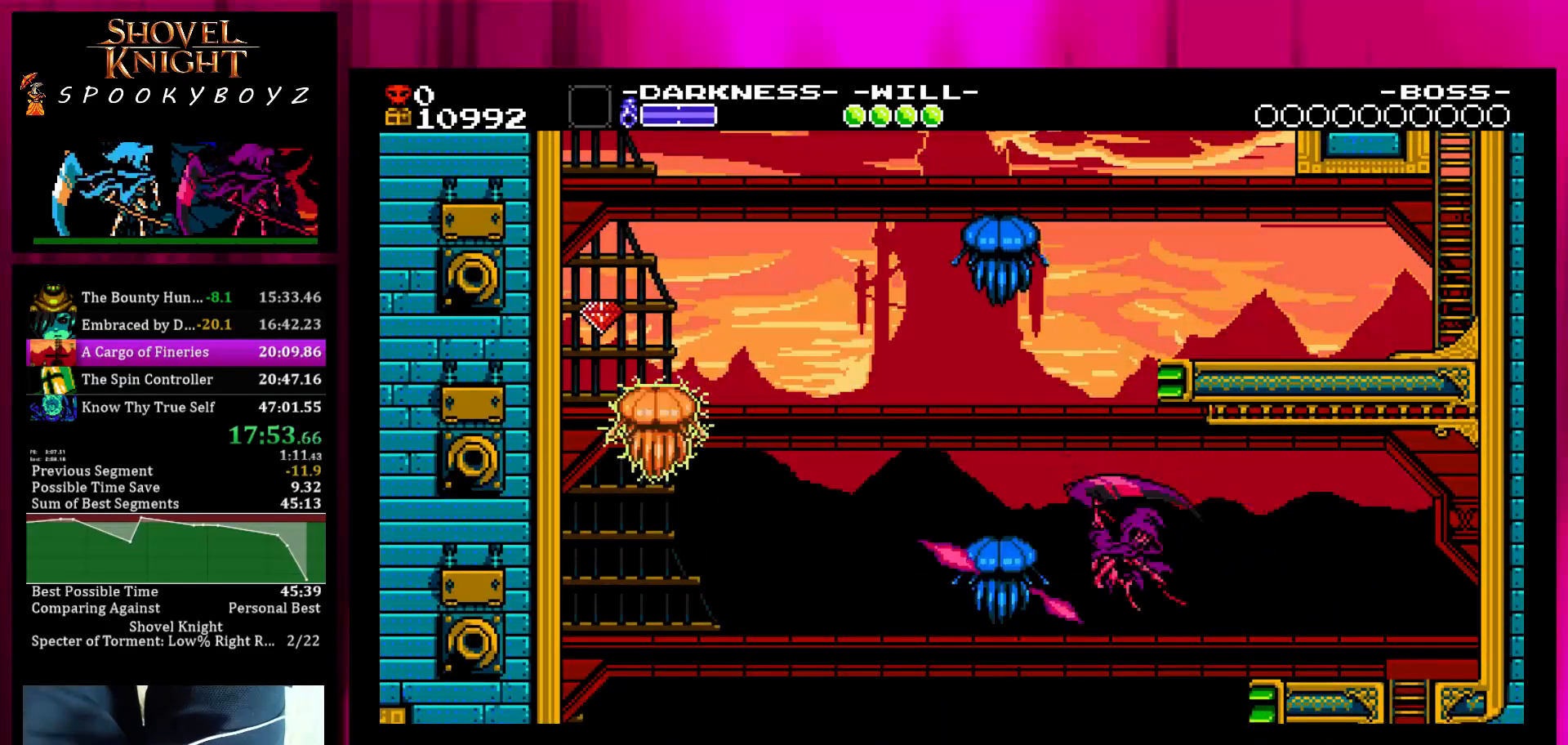
{"buttons": ["TRIANGLE"], "left_stick": "right", "right_stick": "center", "events": [[17, "TRIANGLE", "down"], [17, "left_stick", "up-left"], [217, "TRIANGLE", "up"], [267, "left_stick", "center"], [317, "left_stick", "right"], [367, "TRIANGLE", "down"]]}